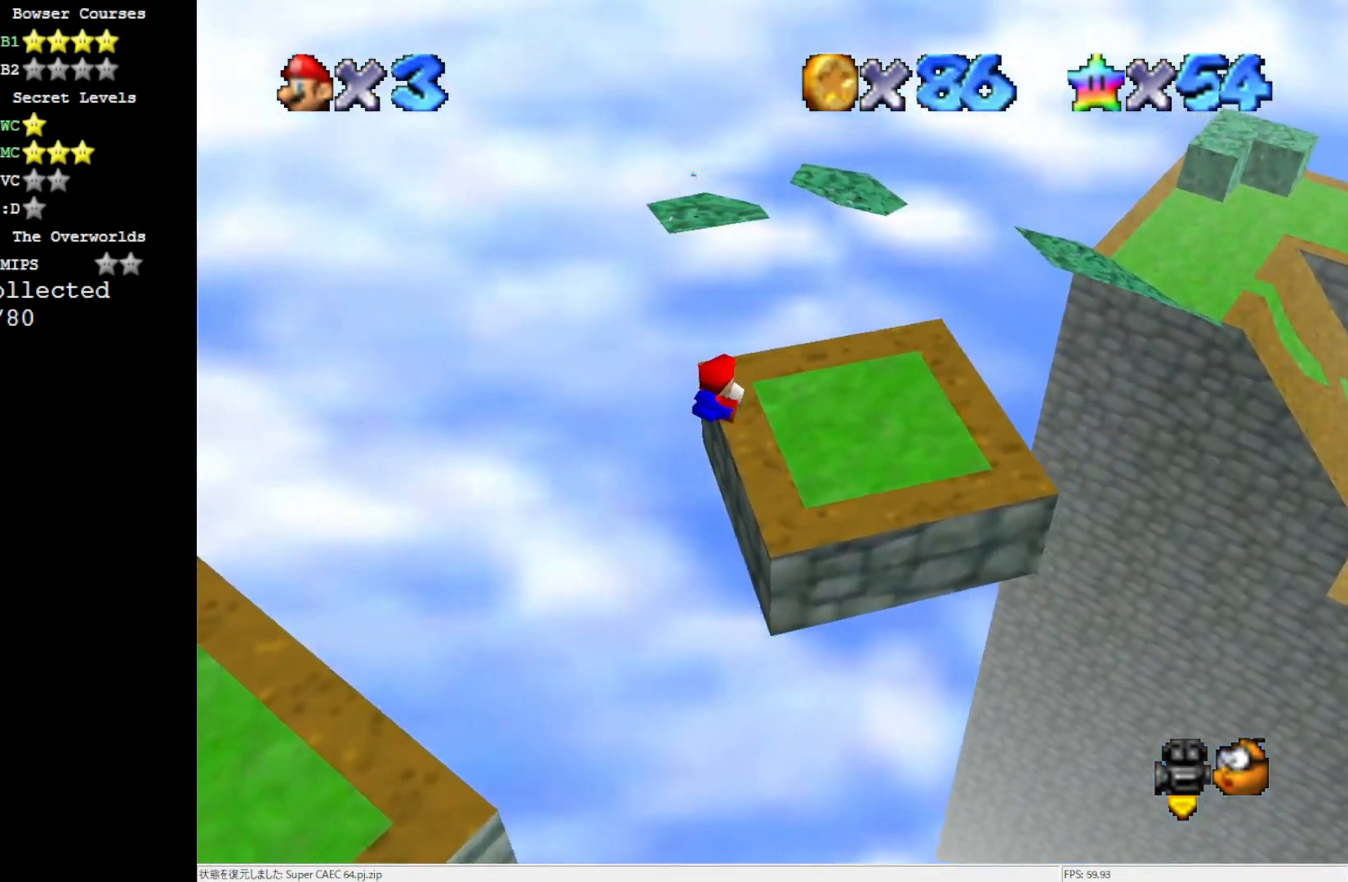
Gameplay with a controller (Nintendo layout); each line is a JSON object with the inputs held at the frame after it. "events" lists button and stick changes between this image and that frame as [ms after this image, input, new state], when the widget could be followed in between. Not read: L3 R3.
{"buttons": [], "left_stick": "center", "events": [[67, "left_stick", "down"], [333, "C_LEFT", "down"], [333, "left_stick", "center"], [483, "C_LEFT", "up"]]}
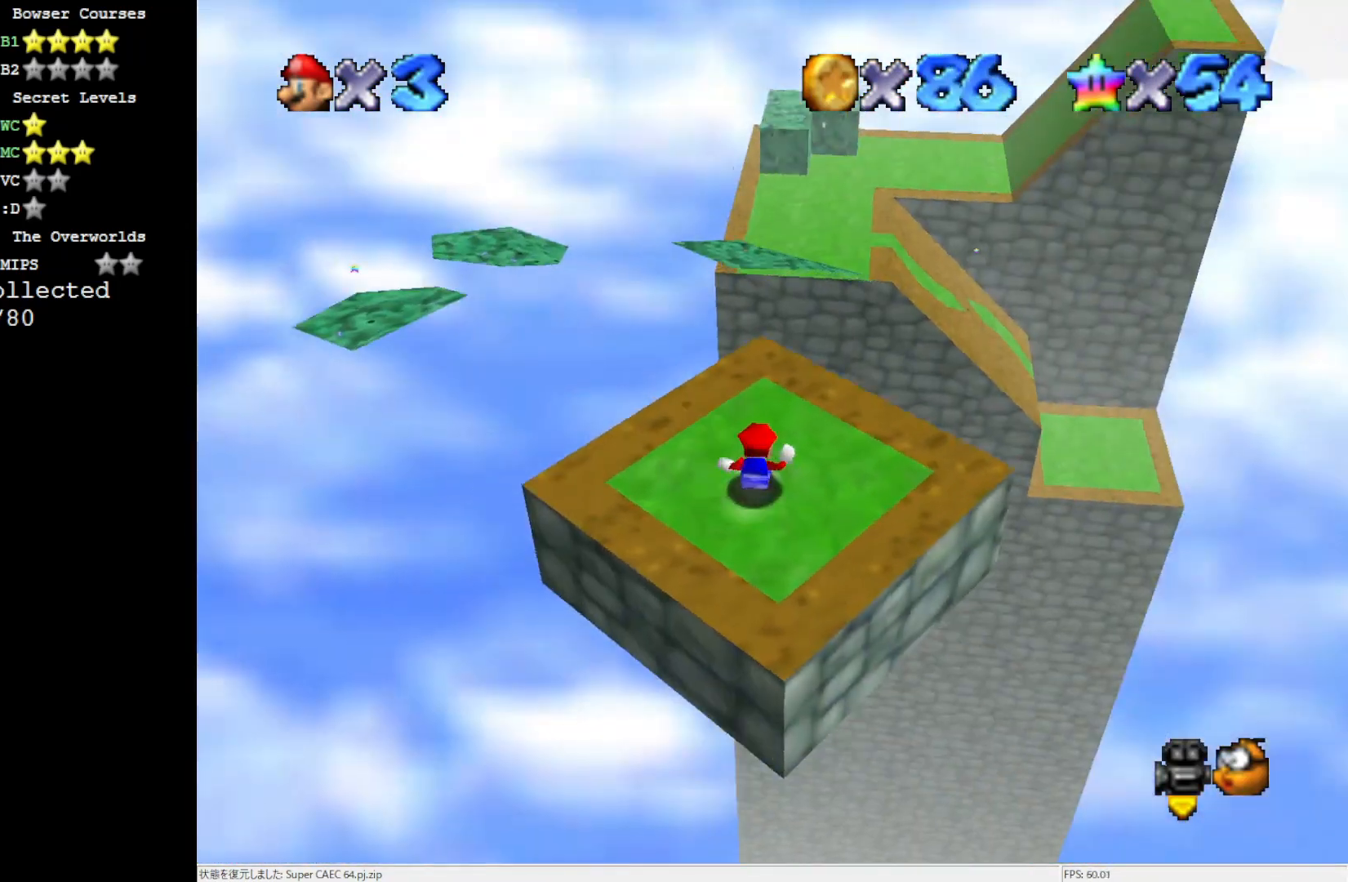
{"buttons": [], "left_stick": "down", "events": [[233, "A", "down"], [300, "left_stick", "down"], [367, "A", "up"]]}
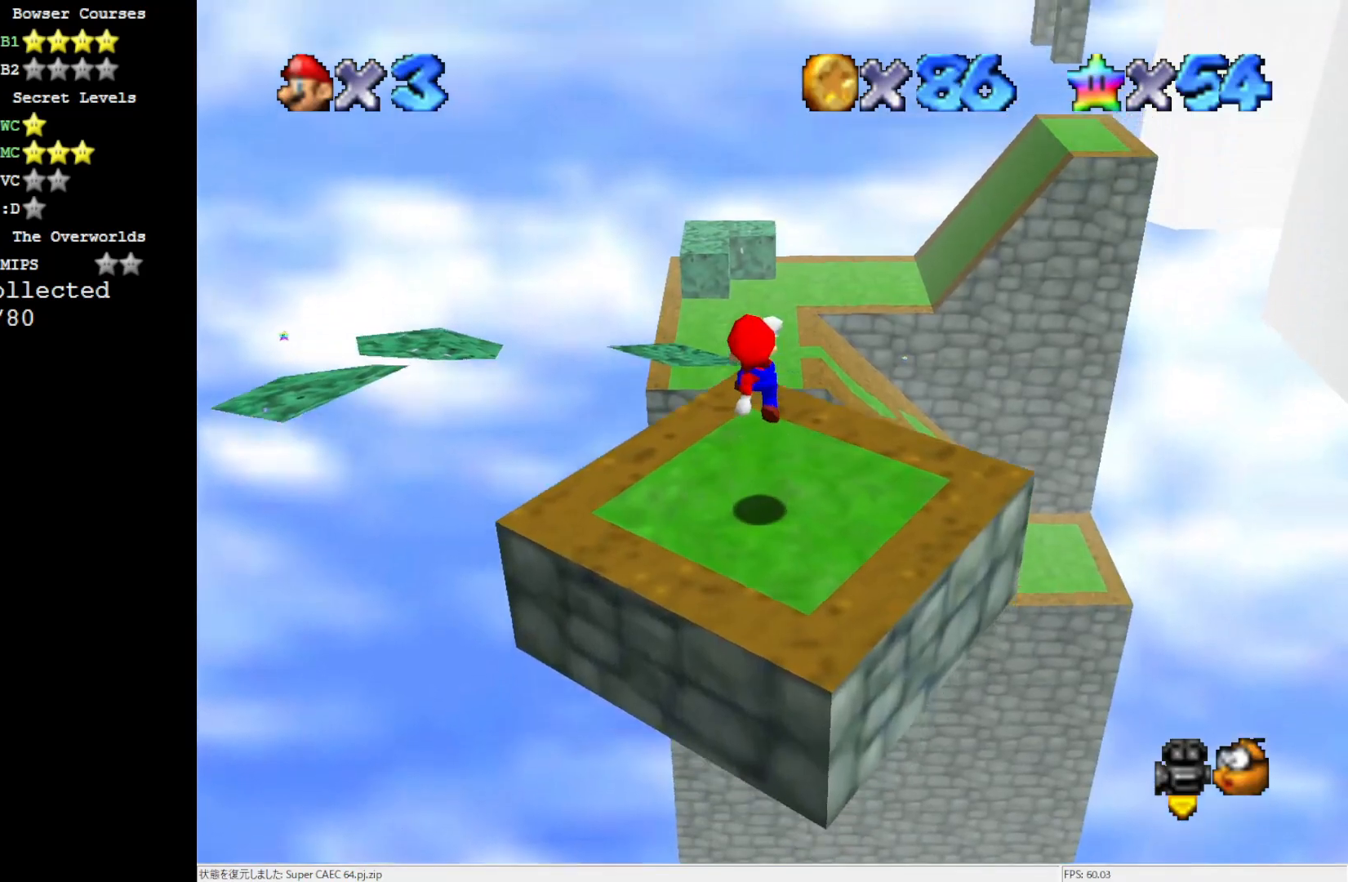
{"buttons": [], "left_stick": "up", "events": [[267, "left_stick", "center"], [467, "left_stick", "up"]]}
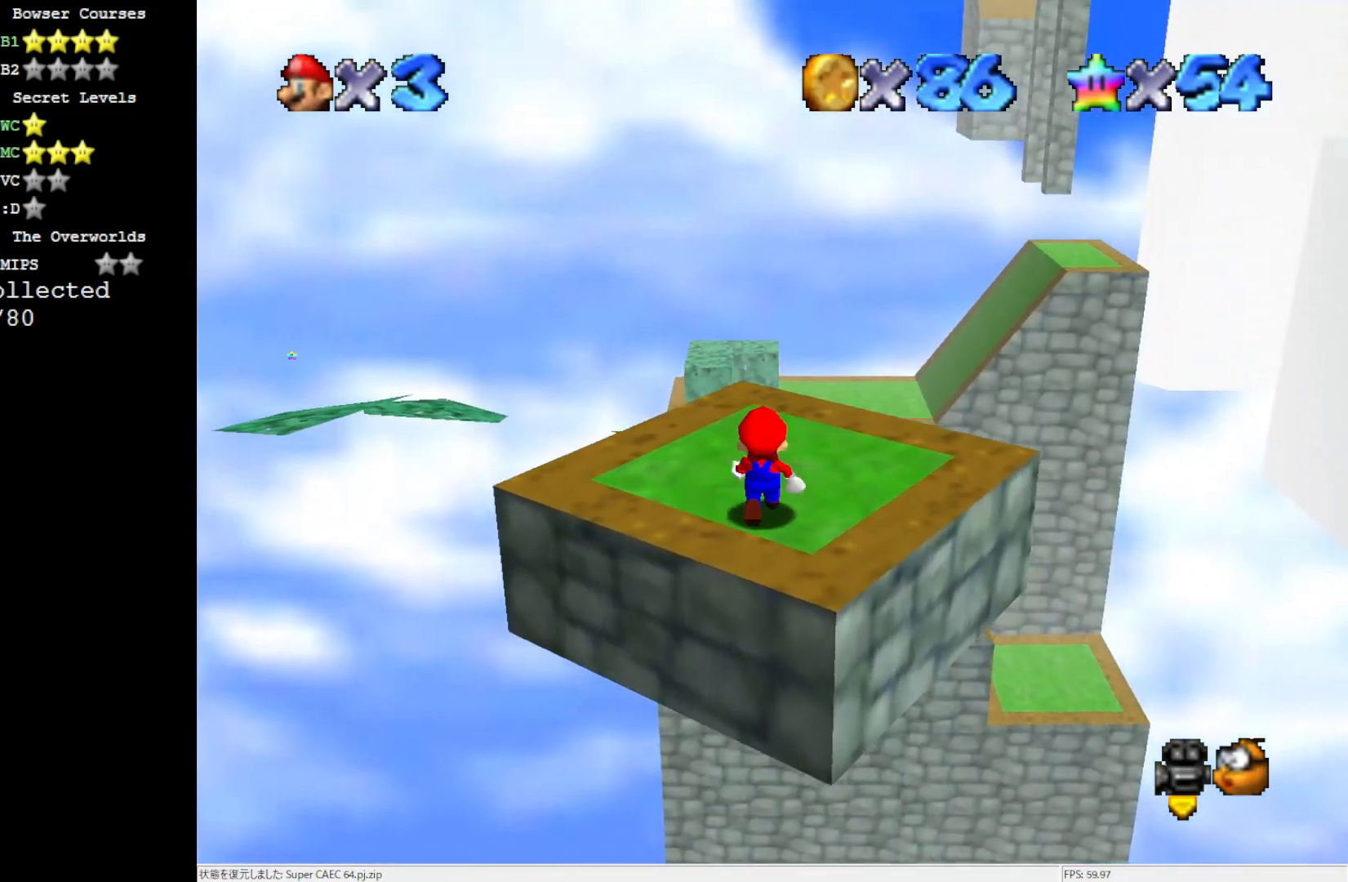
{"buttons": [], "left_stick": "up", "events": []}
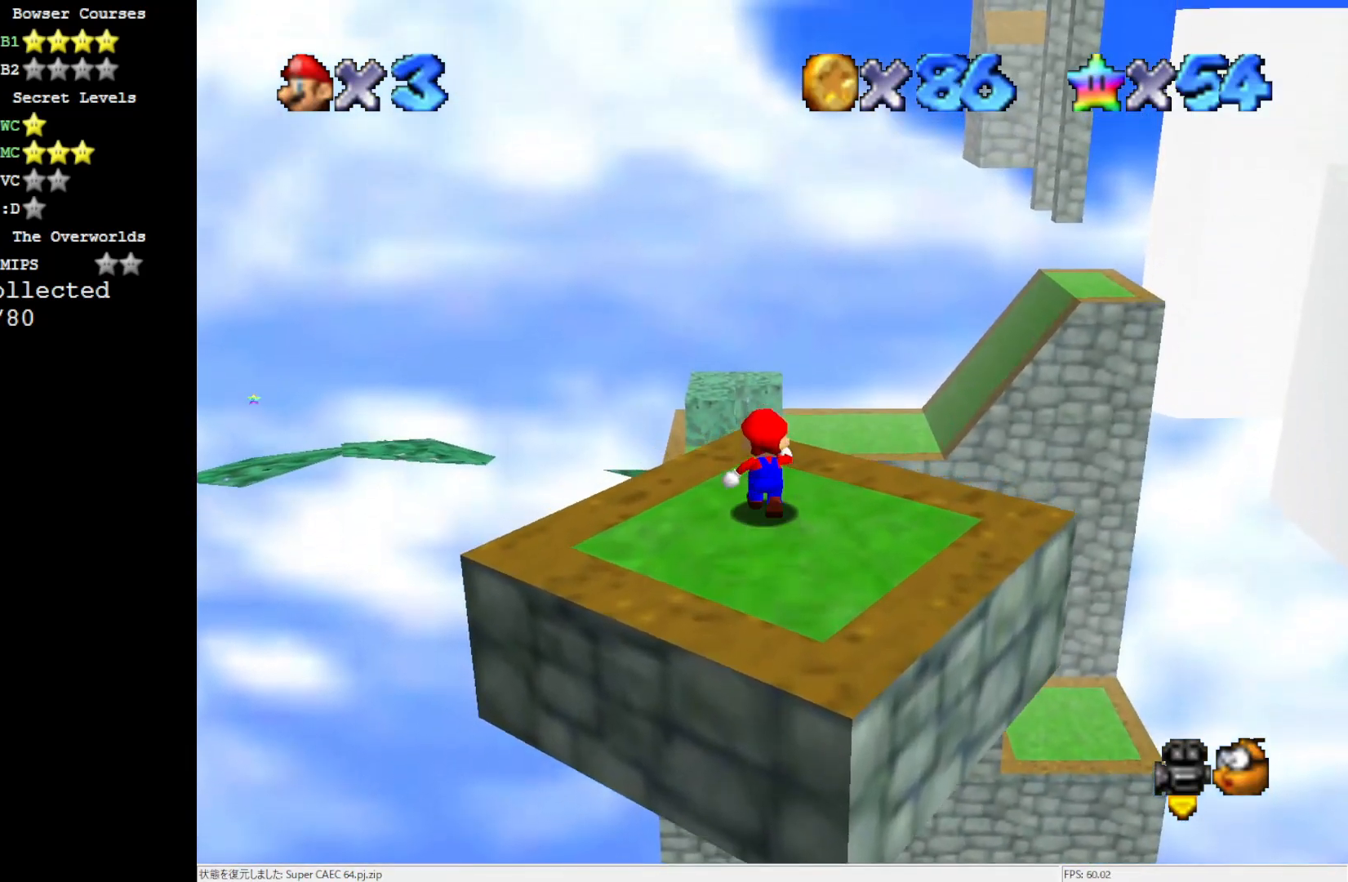
{"buttons": ["A"], "left_stick": "up-left", "events": [[133, "Z", "down"], [200, "A", "down"], [300, "left_stick", "up-left"], [433, "Z", "up"]]}
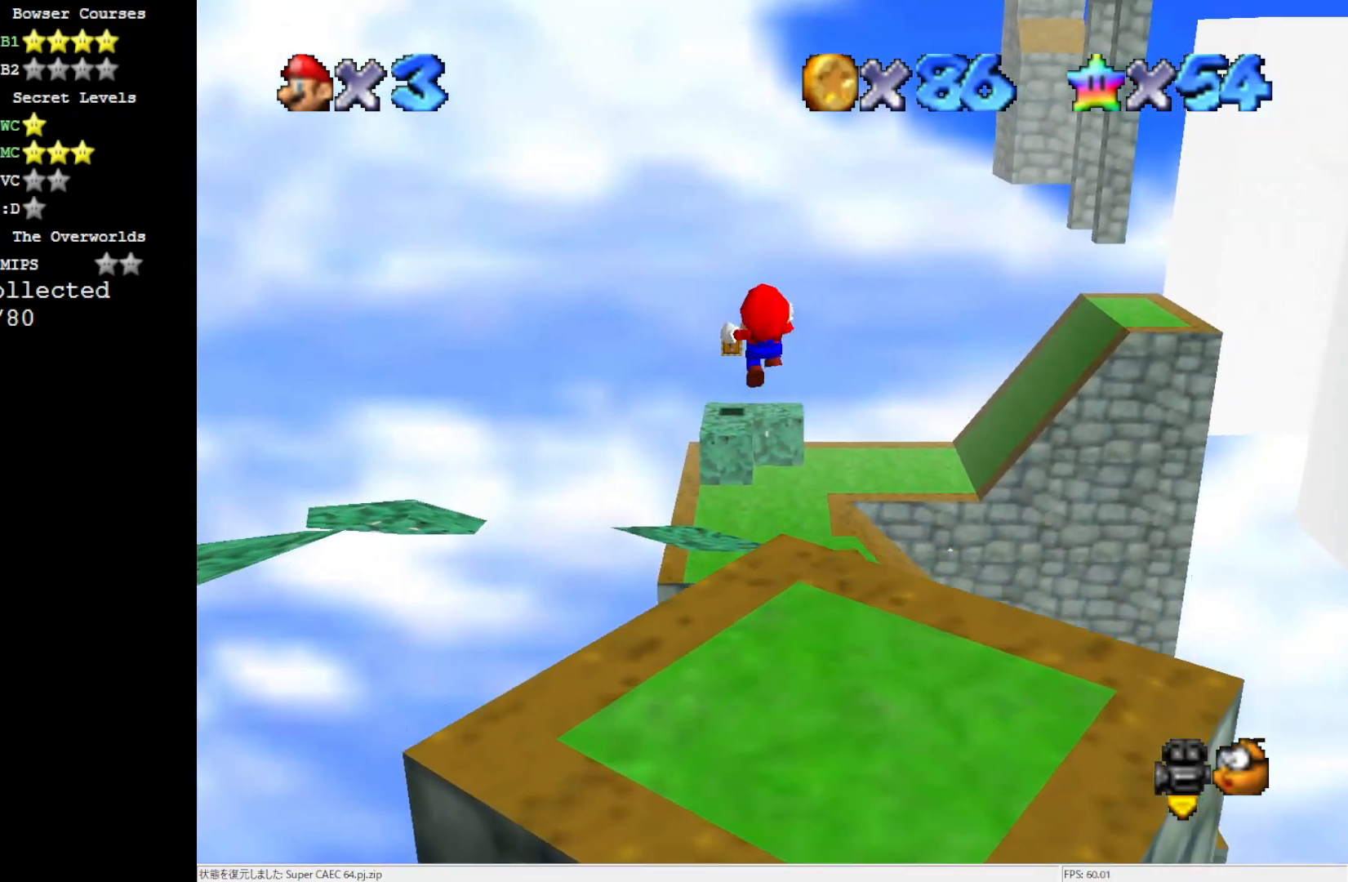
{"buttons": [], "left_stick": "up-left", "events": [[67, "A", "up"]]}
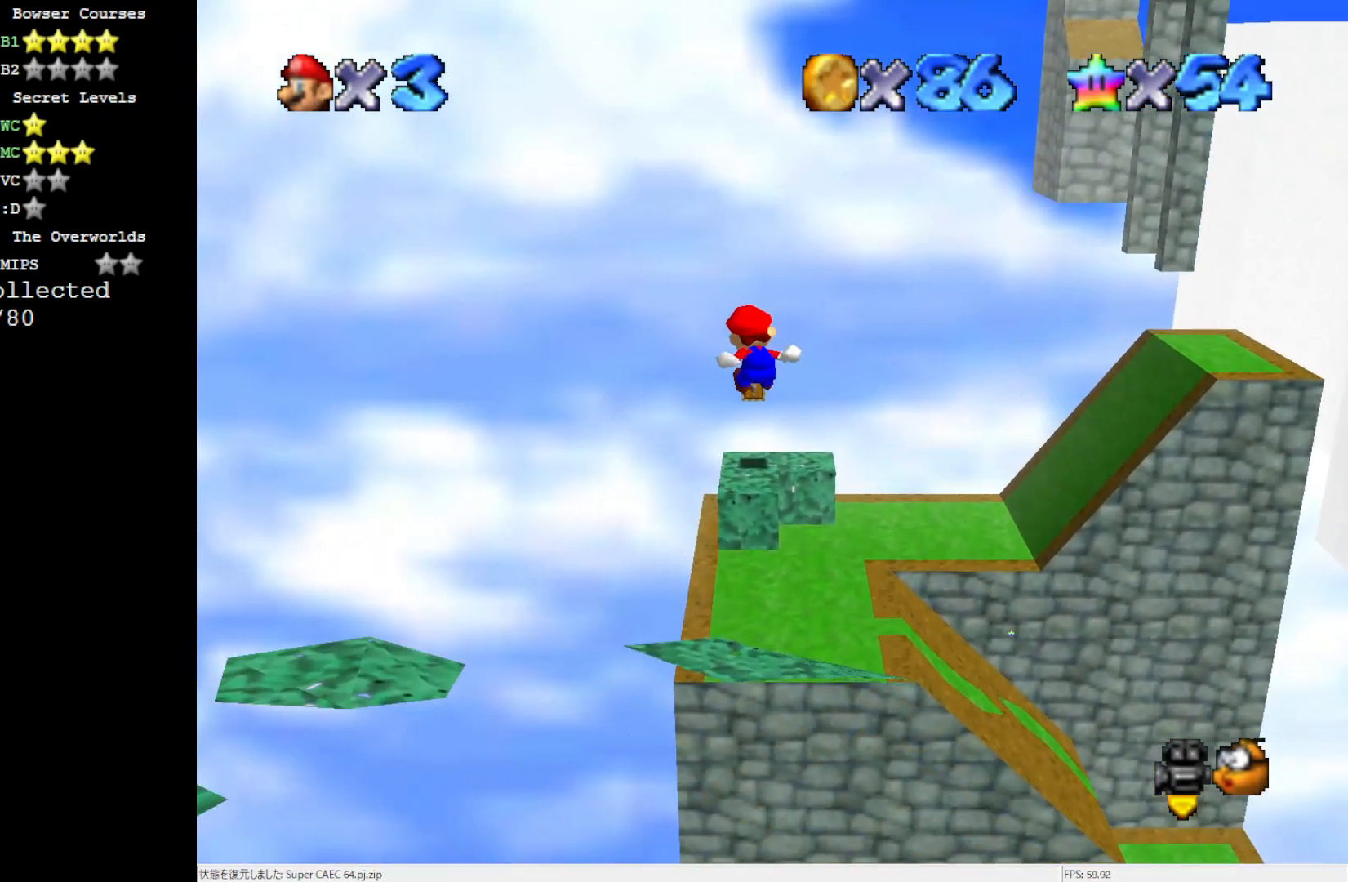
{"buttons": [], "left_stick": "down-right", "events": [[33, "left_stick", "center"], [167, "left_stick", "down-right"]]}
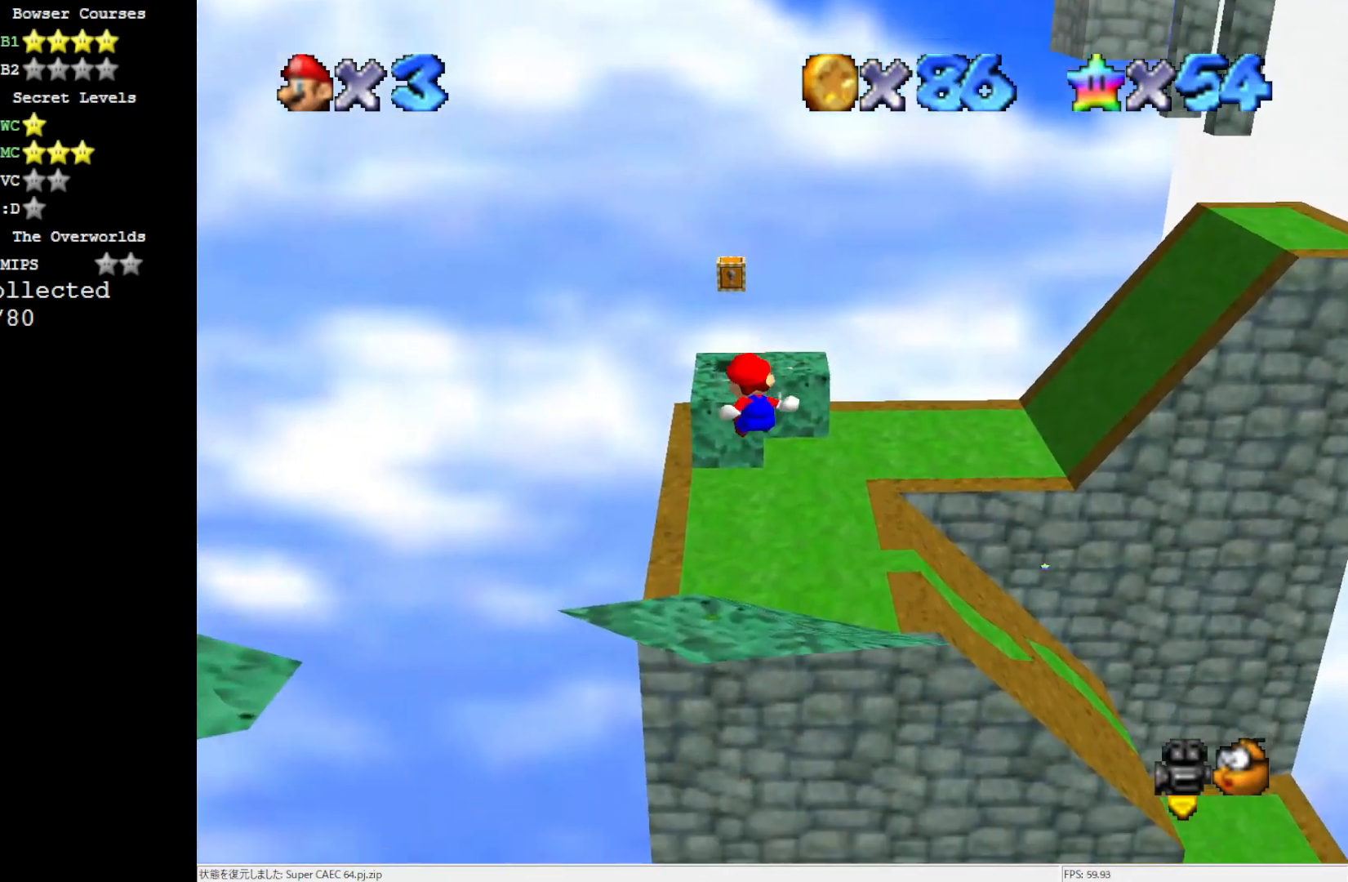
{"buttons": [], "left_stick": "up-left", "events": [[133, "C_LEFT", "down"], [167, "left_stick", "up-right"], [267, "C_LEFT", "up"], [333, "left_stick", "up-left"]]}
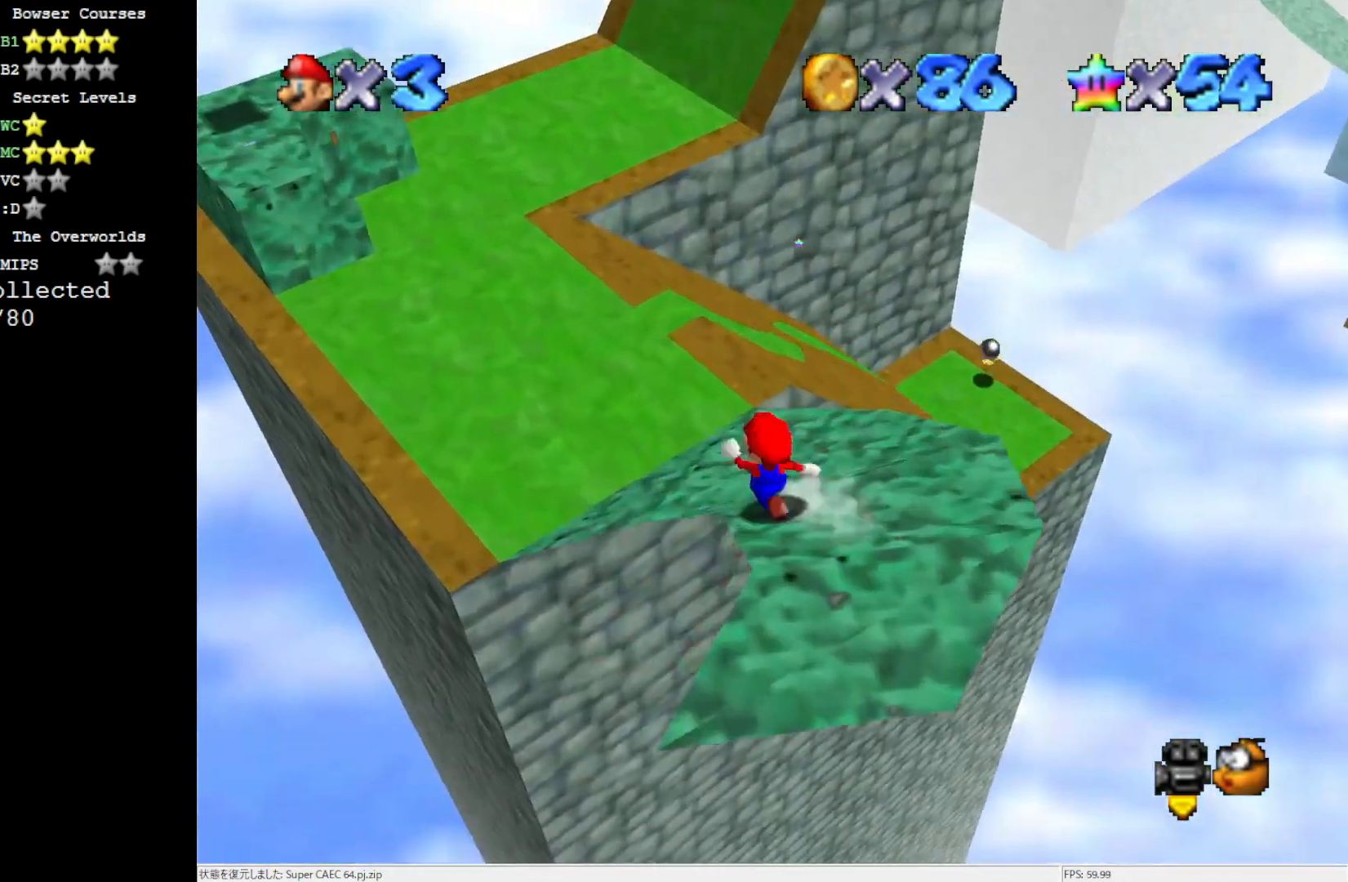
{"buttons": ["A"], "left_stick": "up-left", "events": [[100, "A", "down"], [267, "A", "up"], [400, "A", "down"]]}
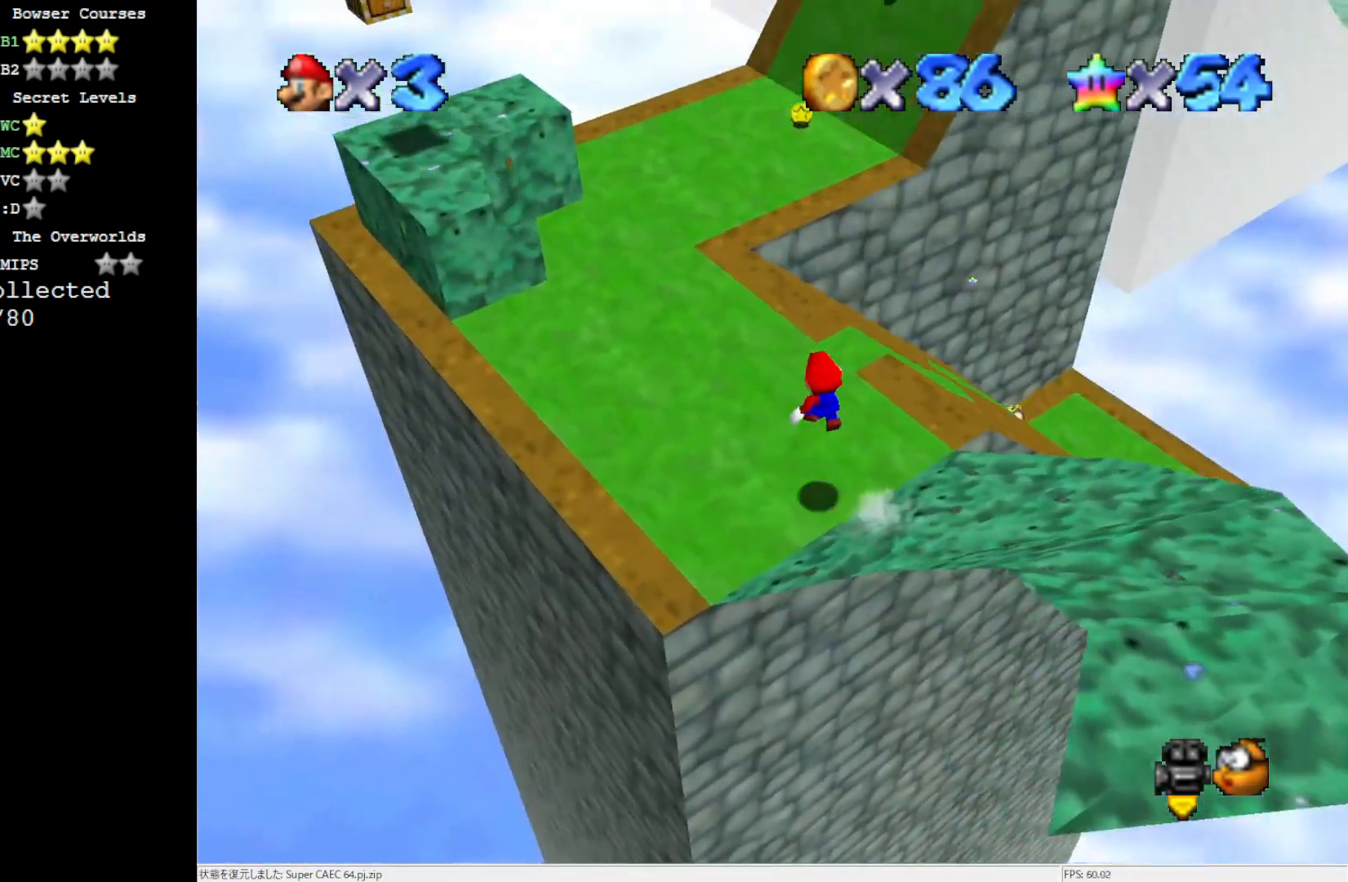
{"buttons": [], "left_stick": "center", "events": [[33, "A", "up"], [33, "left_stick", "left"], [200, "left_stick", "down-left"], [433, "left_stick", "center"]]}
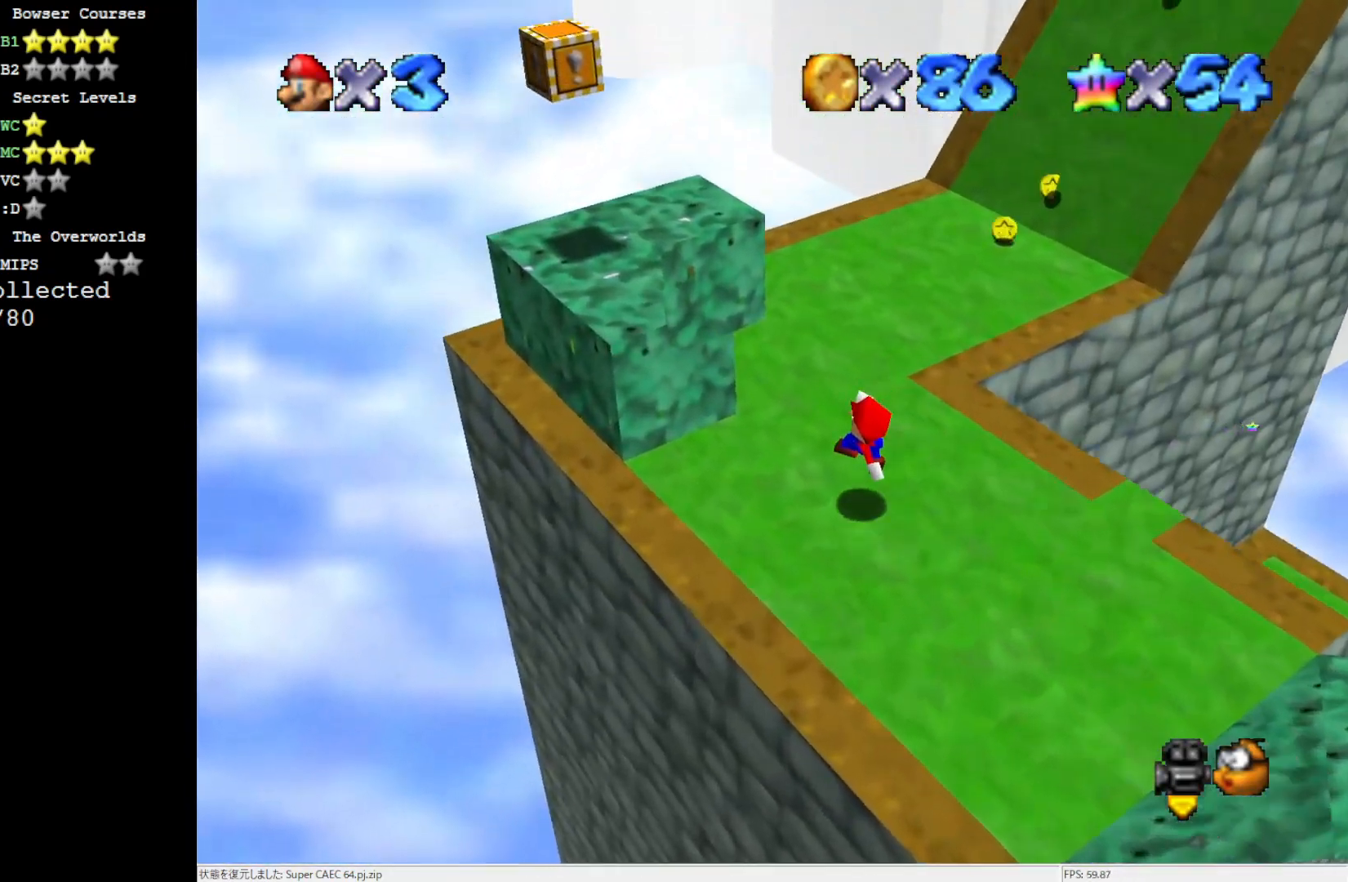
{"buttons": ["A"], "left_stick": "center", "events": [[133, "A", "down"], [167, "left_stick", "left"], [500, "left_stick", "center"]]}
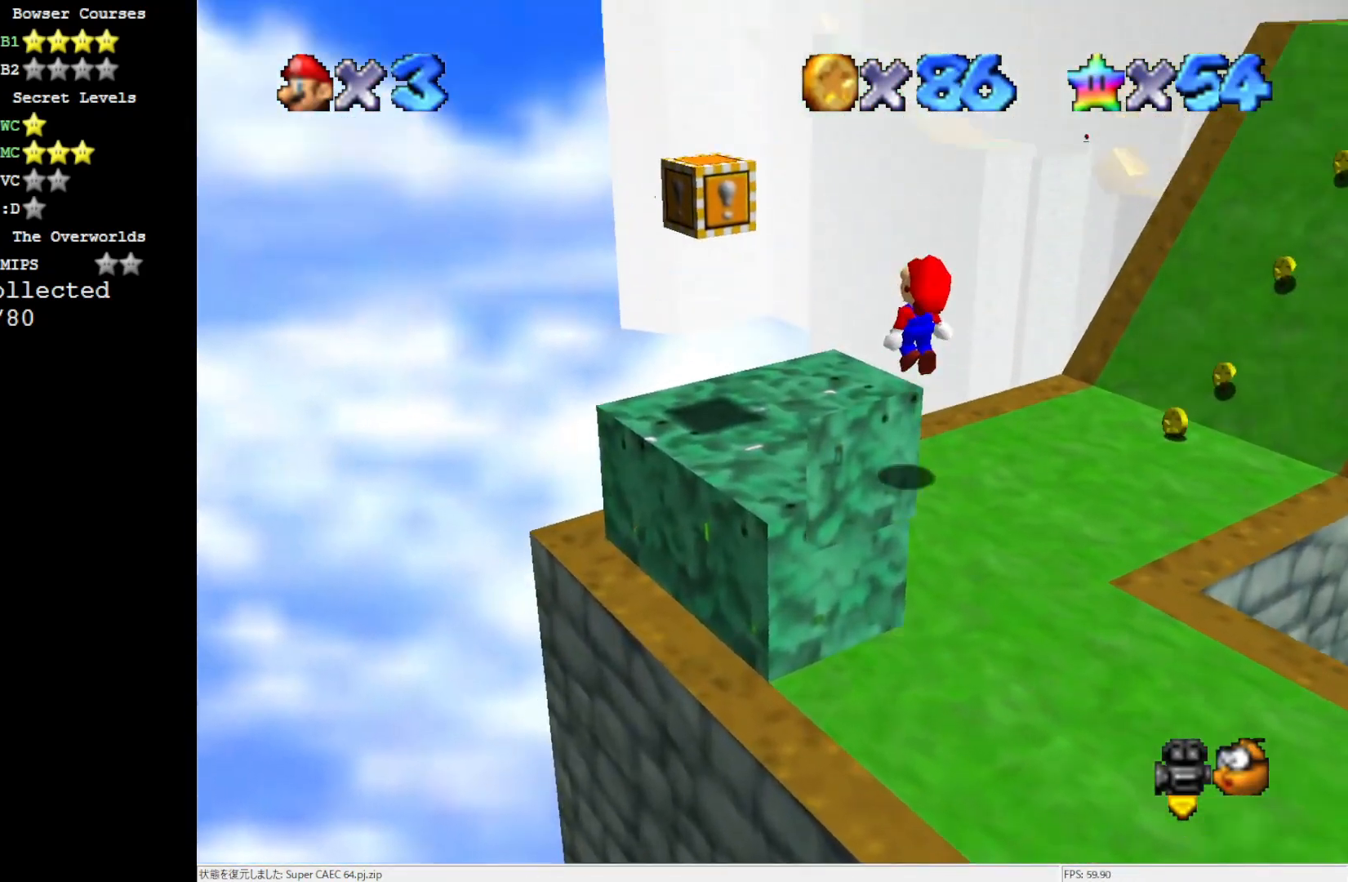
{"buttons": ["C_LEFT"], "left_stick": "center", "events": [[100, "A", "up"], [100, "left_stick", "down-left"], [367, "C_LEFT", "down"], [500, "left_stick", "center"]]}
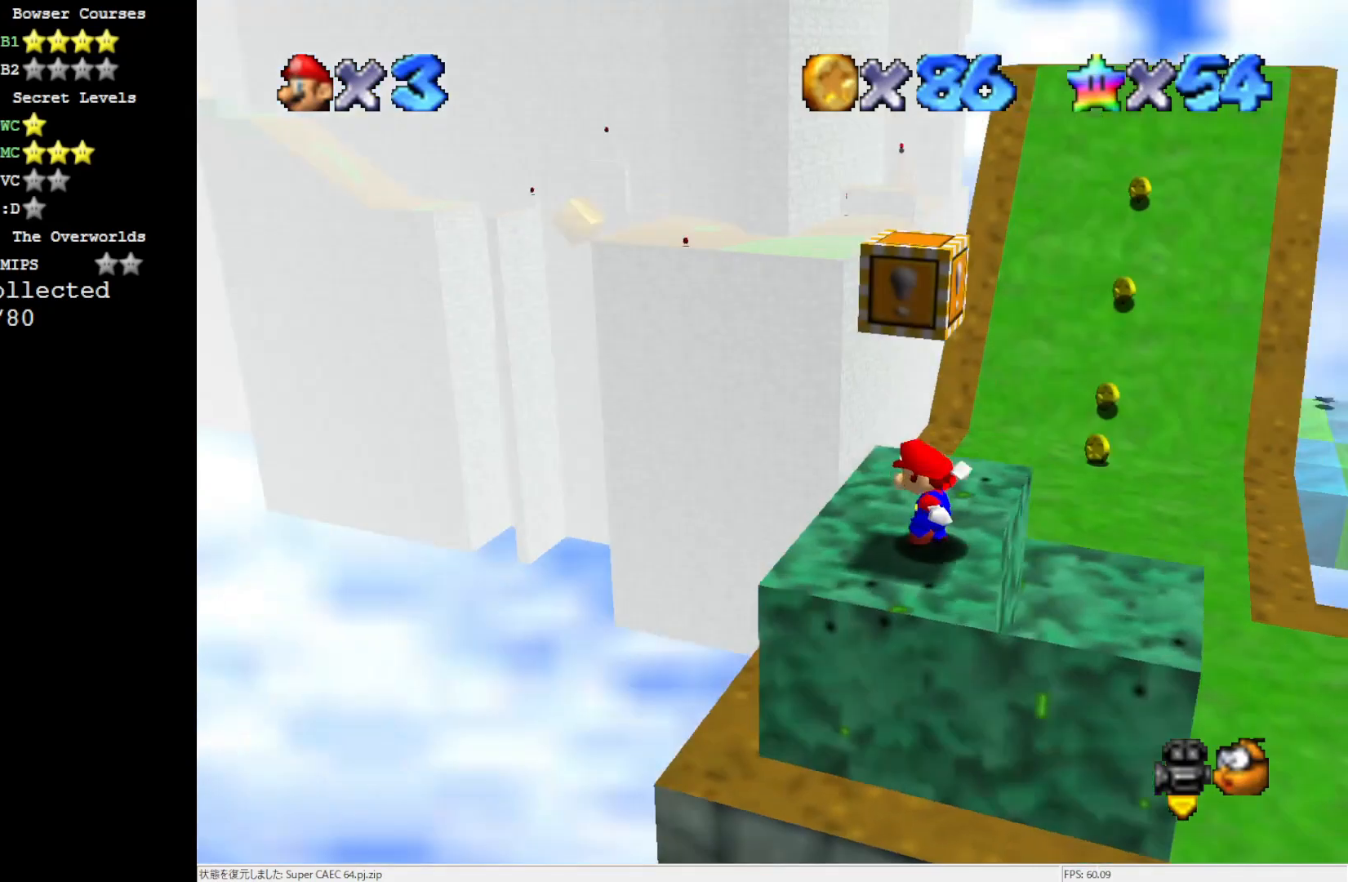
{"buttons": [], "left_stick": "center", "events": [[50, "C_LEFT", "up"]]}
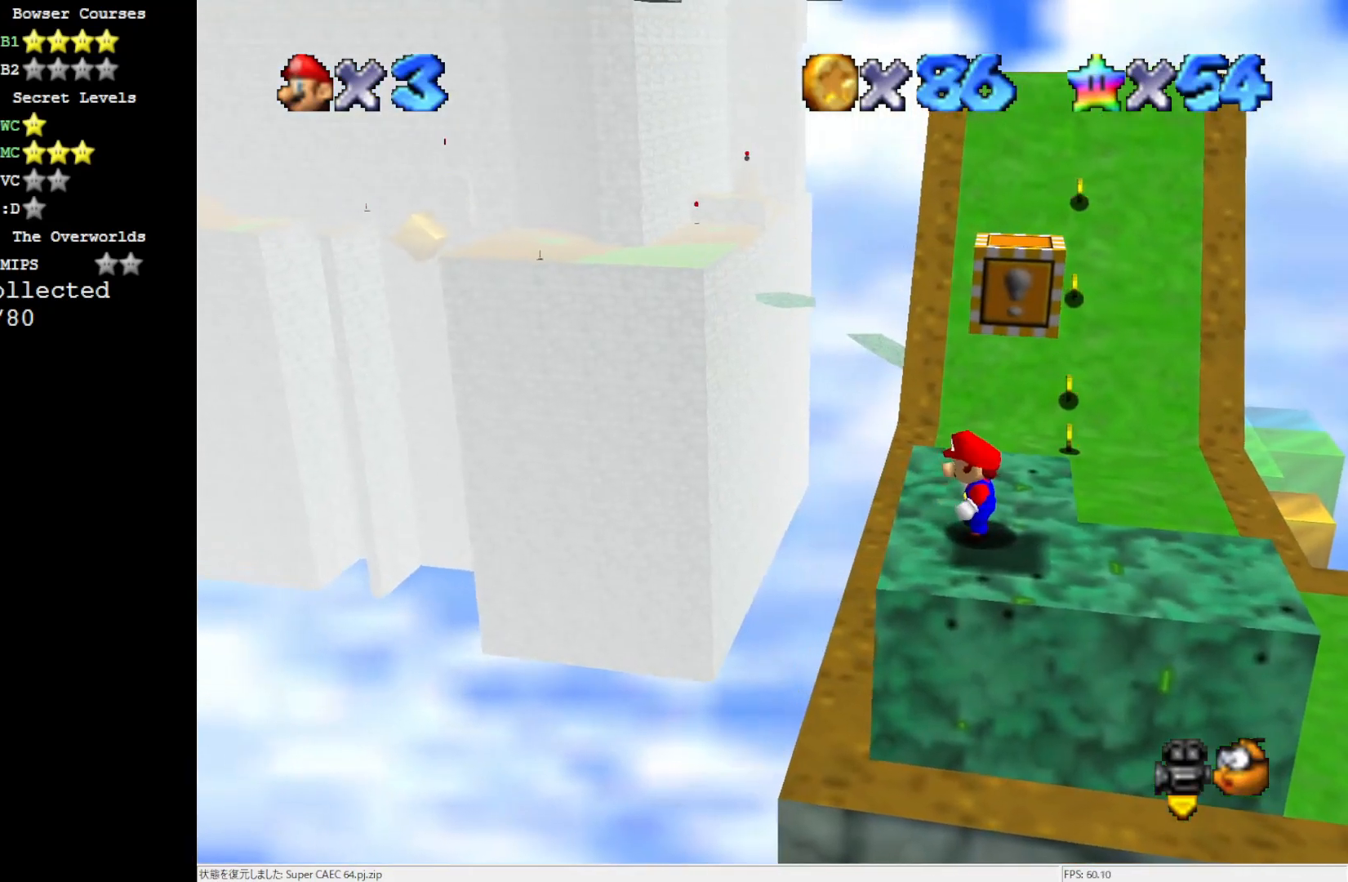
{"buttons": ["A"], "left_stick": "down", "events": [[100, "left_stick", "up"], [300, "left_stick", "center"], [367, "A", "down"], [483, "left_stick", "down"]]}
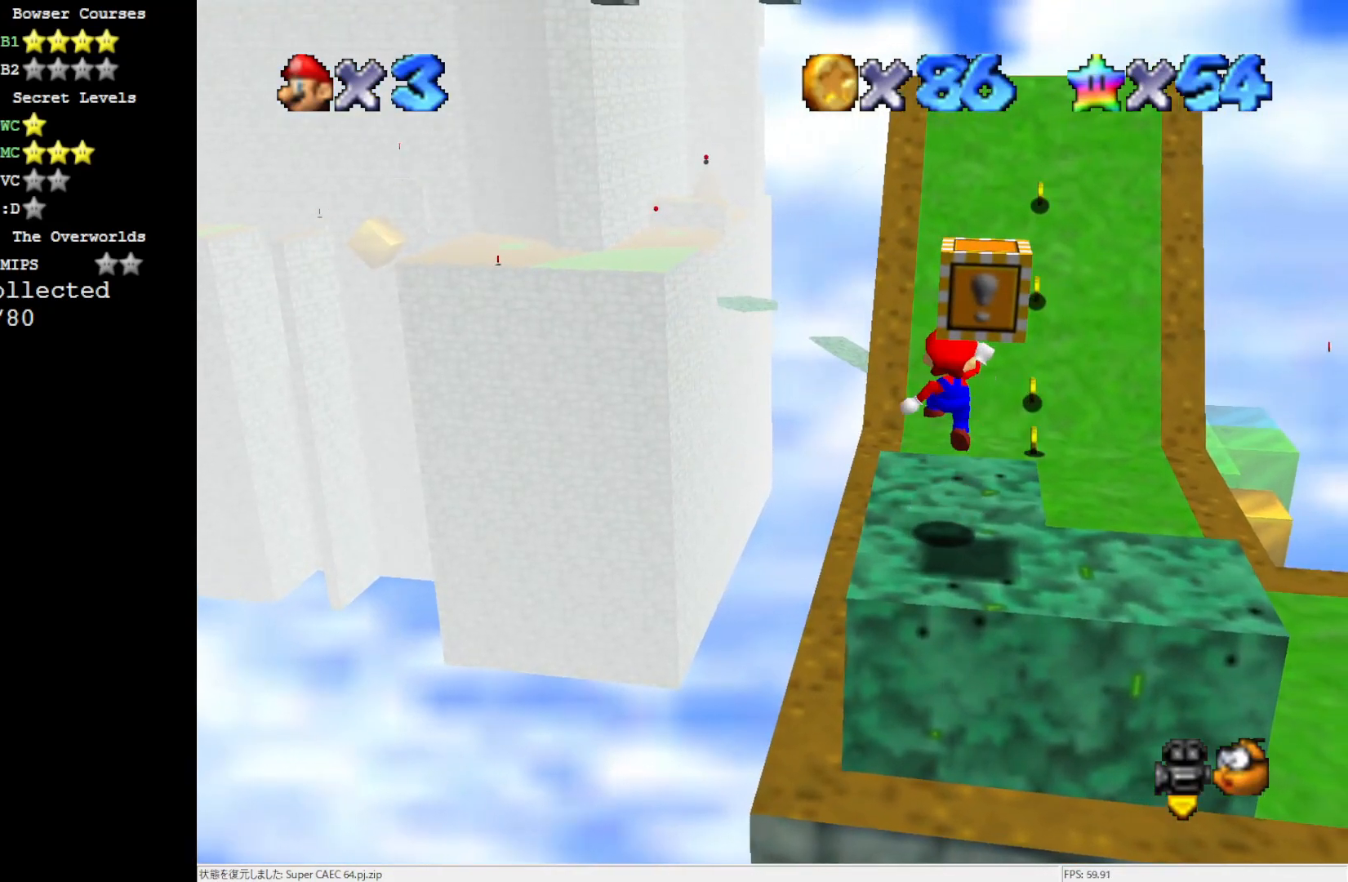
{"buttons": ["A"], "left_stick": "center", "events": [[33, "A", "up"], [200, "left_stick", "center"], [400, "A", "down"]]}
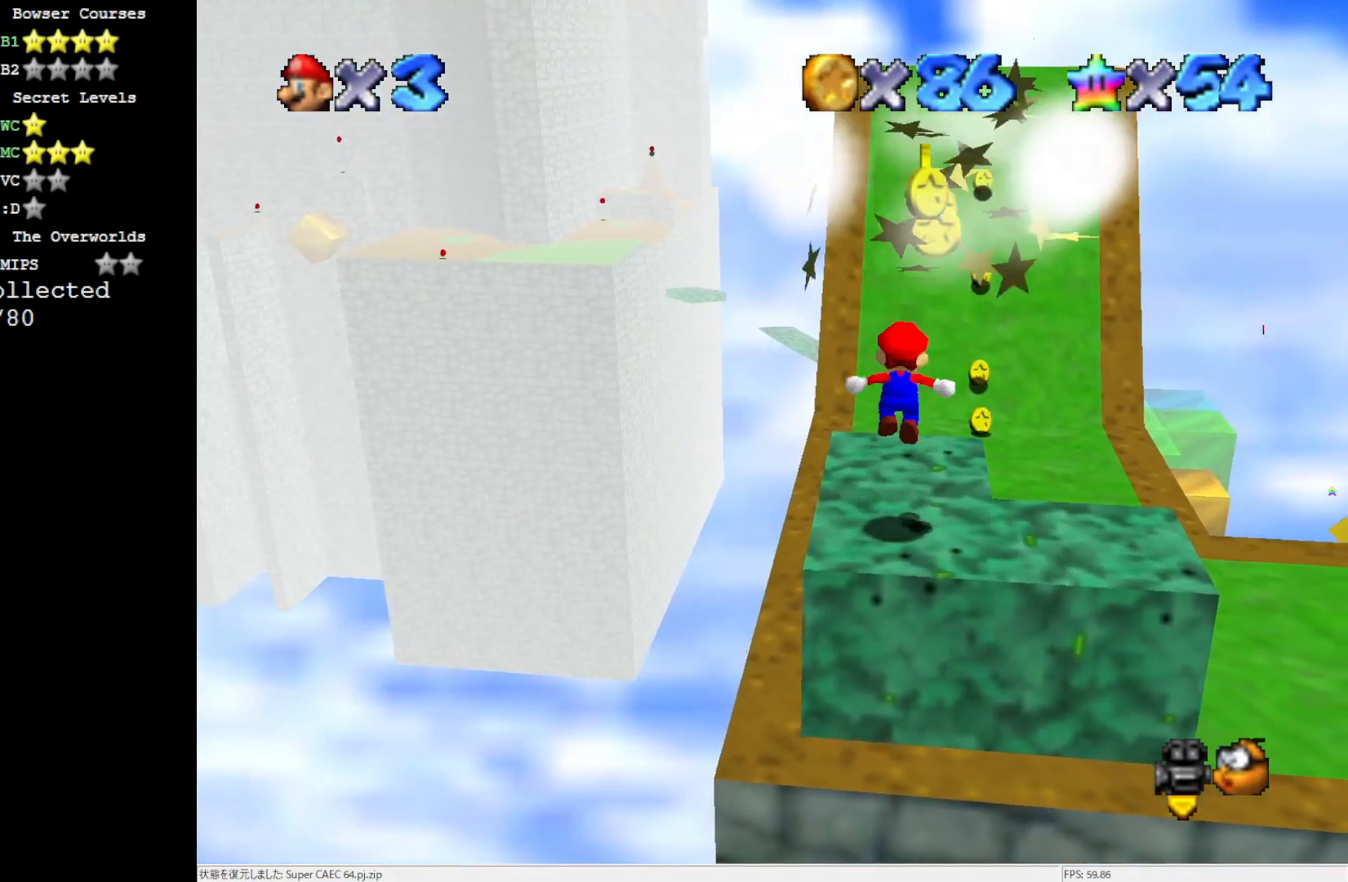
{"buttons": ["A"], "left_stick": "up-right", "events": [[167, "left_stick", "up-right"], [333, "B", "down"], [500, "B", "up"]]}
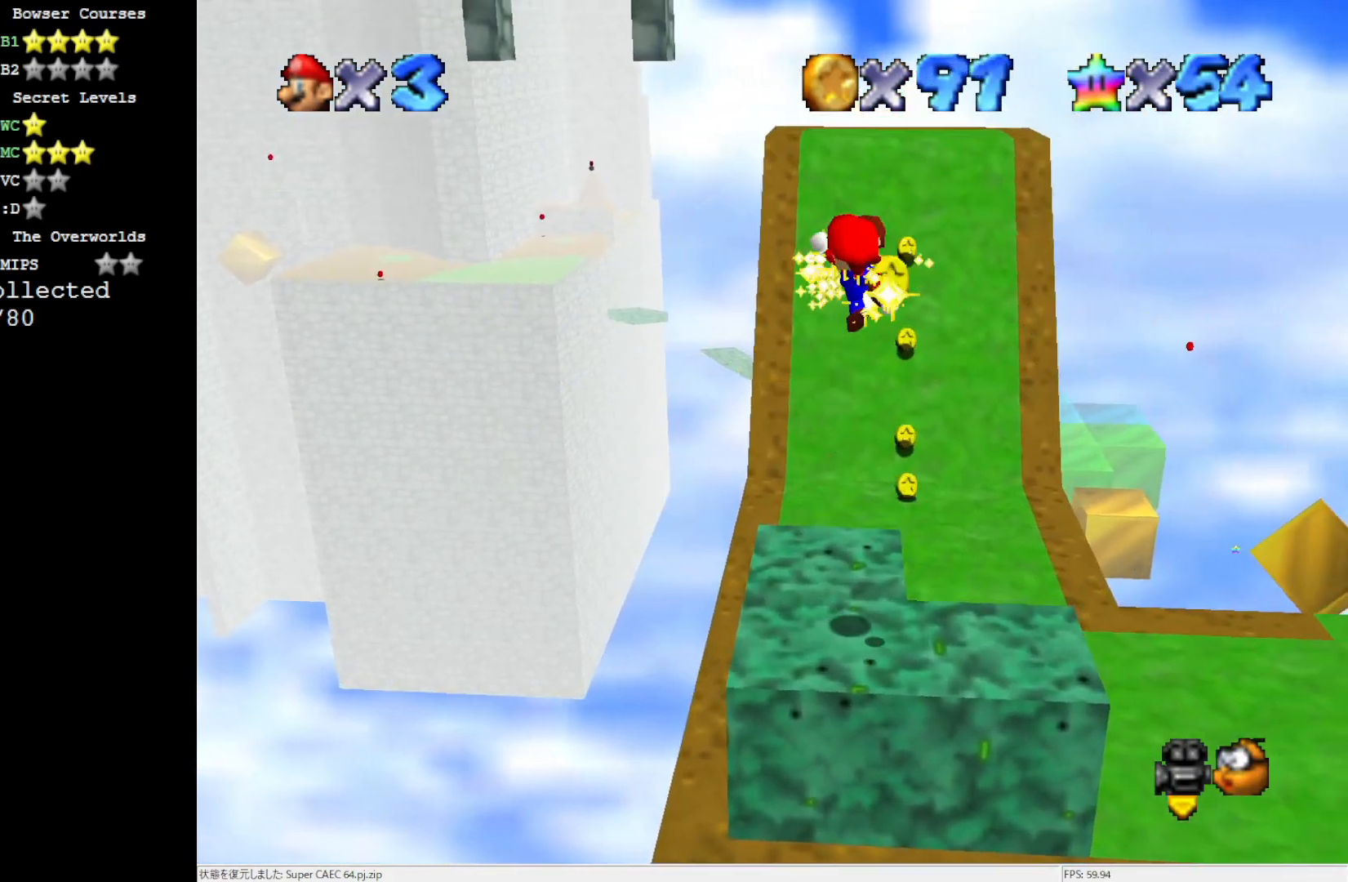
{"buttons": [], "left_stick": "up", "events": [[100, "A", "up"], [283, "left_stick", "up"]]}
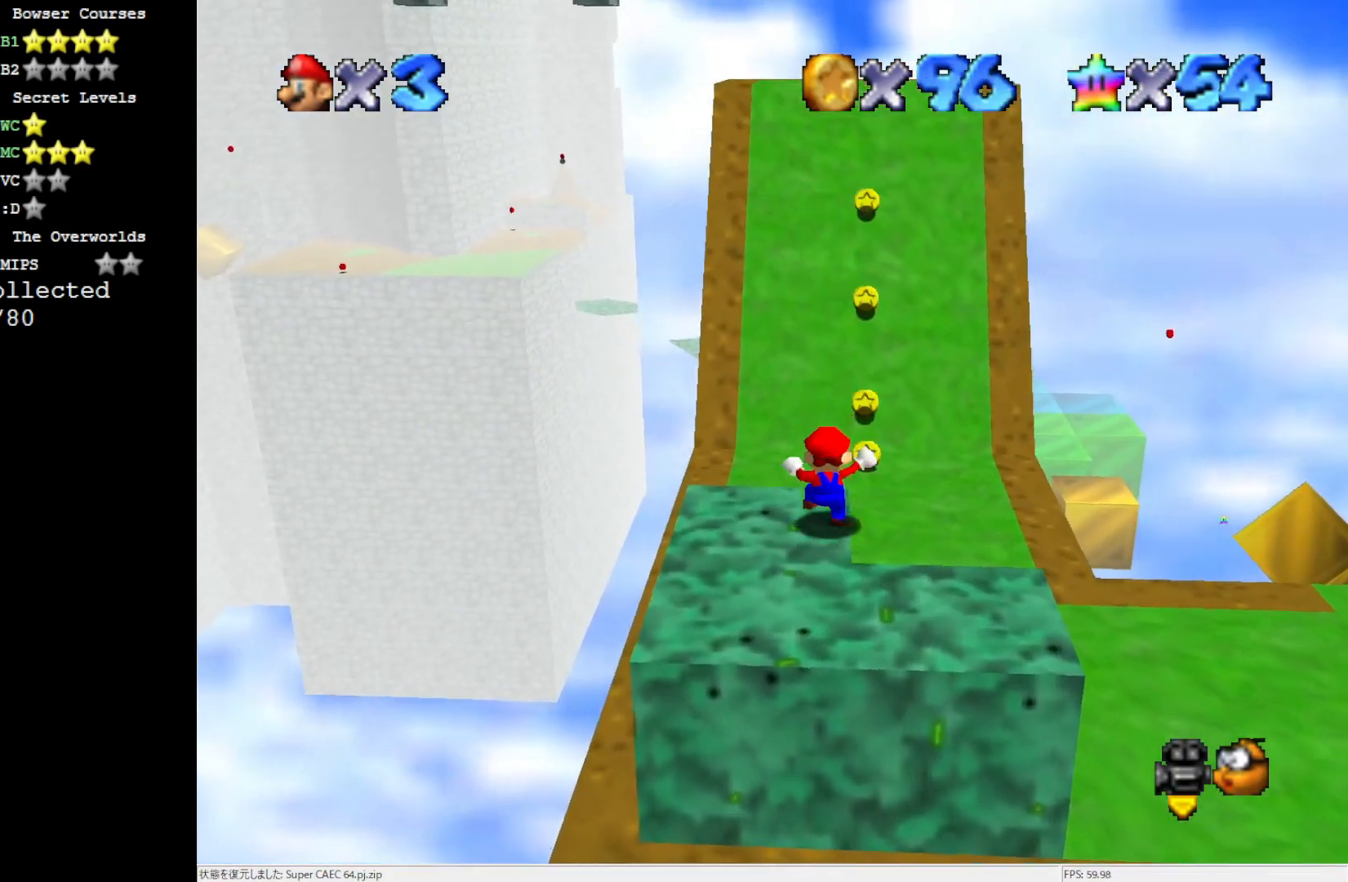
{"buttons": ["A"], "left_stick": "down-right", "events": [[33, "A", "down"], [400, "left_stick", "right"], [483, "left_stick", "down-right"]]}
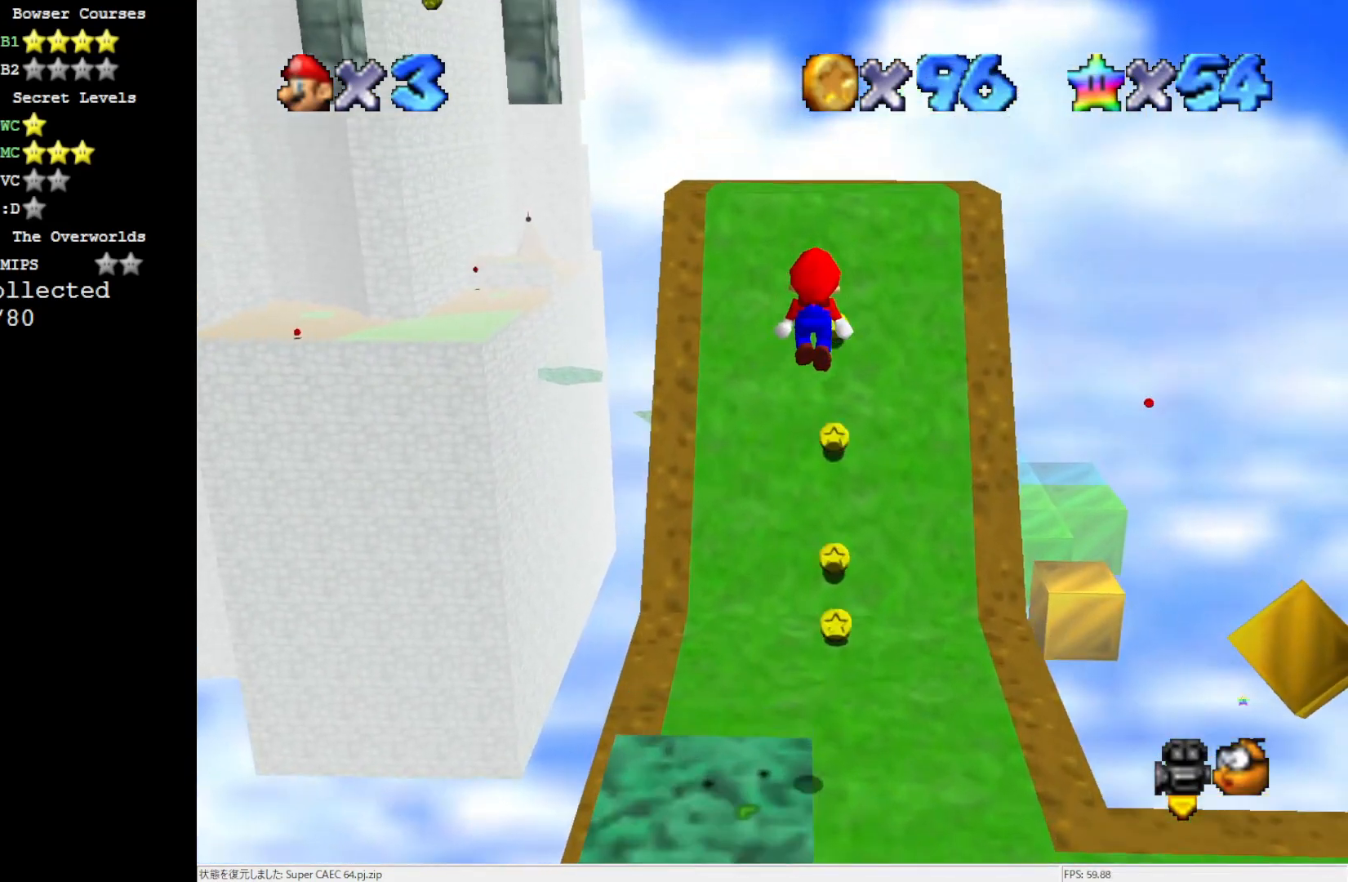
{"buttons": [], "left_stick": "up", "events": [[167, "left_stick", "center"], [300, "left_stick", "up"], [333, "A", "up"]]}
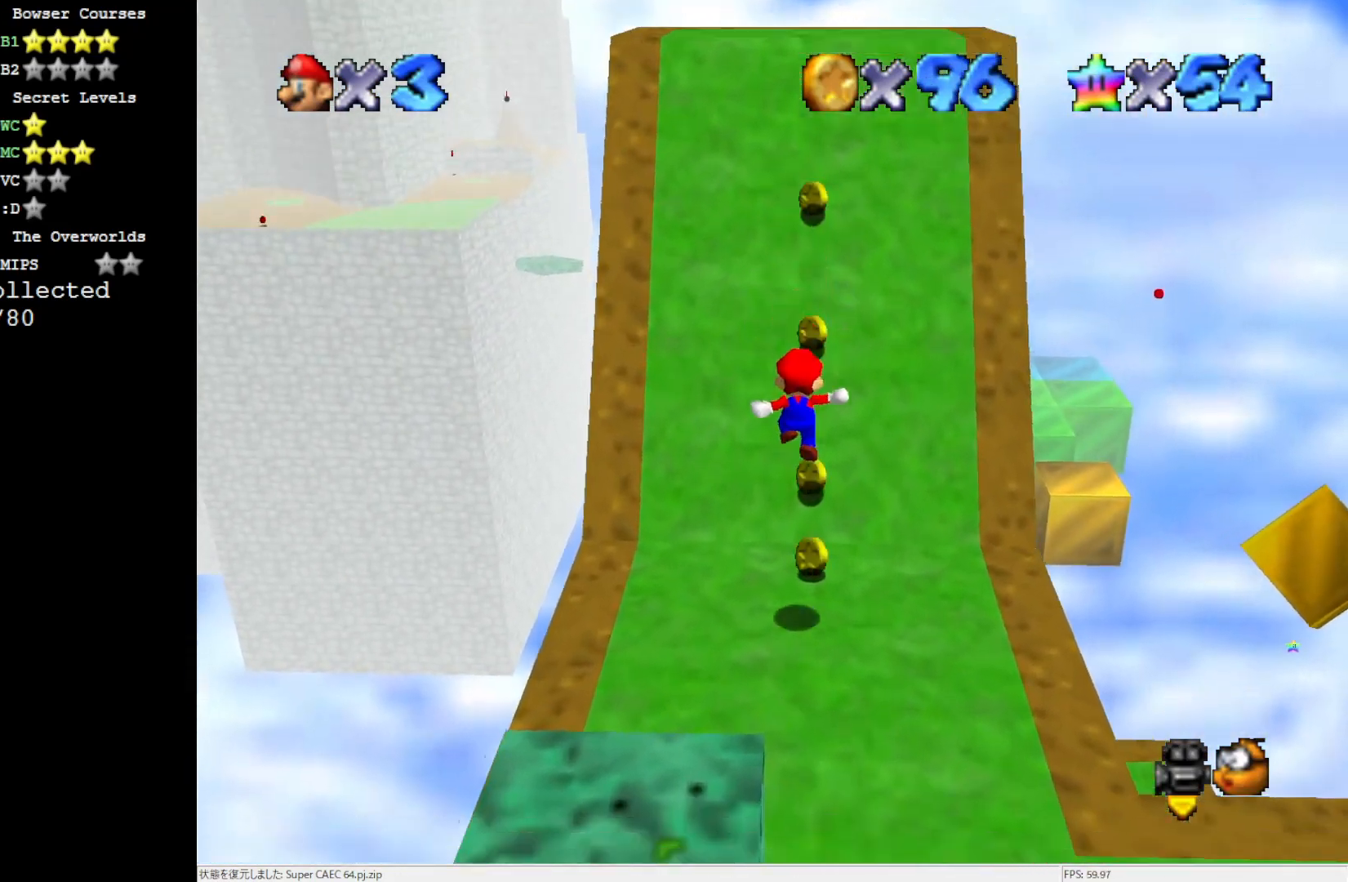
{"buttons": ["A"], "left_stick": "up", "events": [[300, "A", "down"]]}
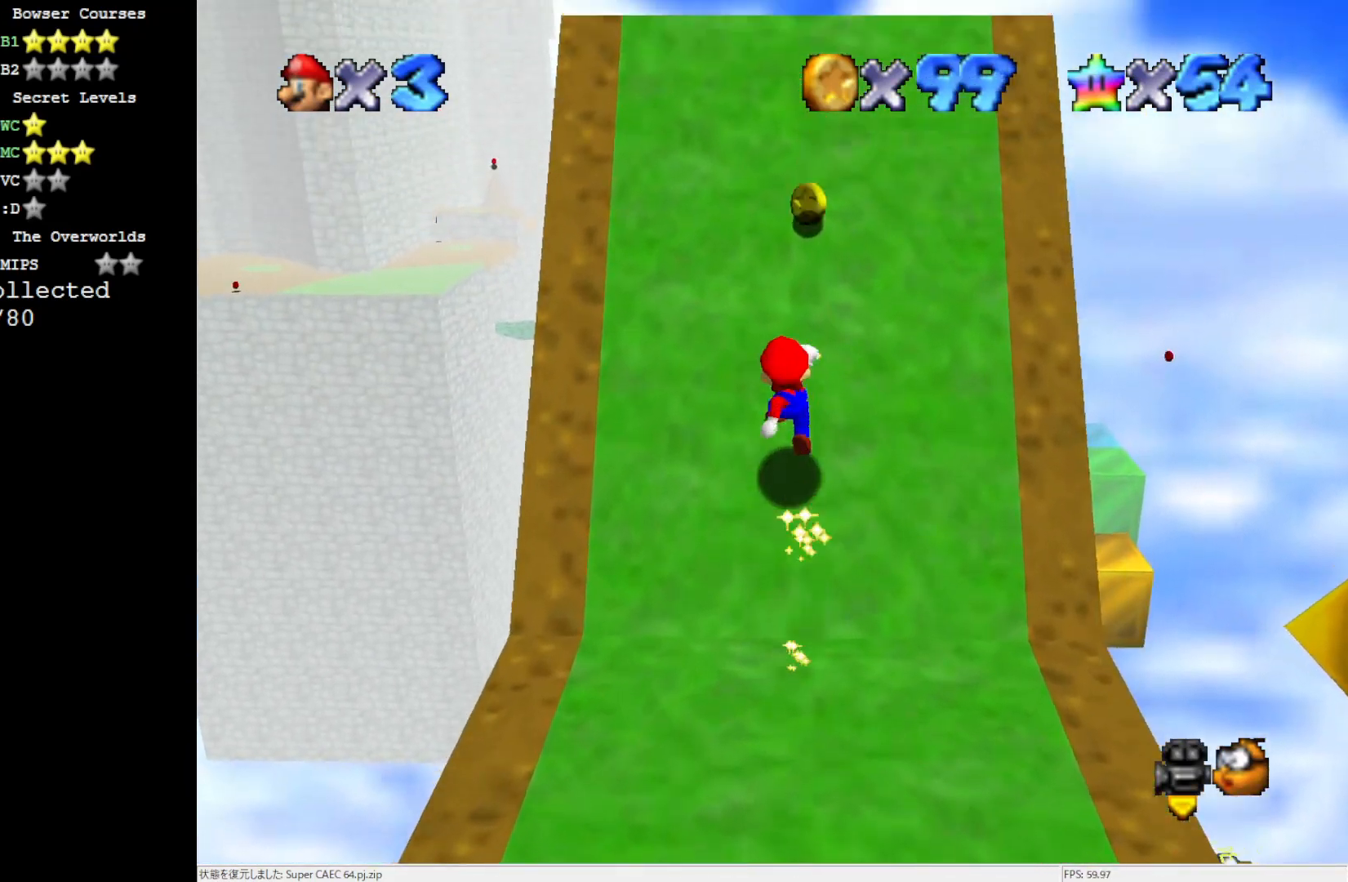
{"buttons": ["A"], "left_stick": "up", "events": [[333, "B", "down"], [450, "B", "up"]]}
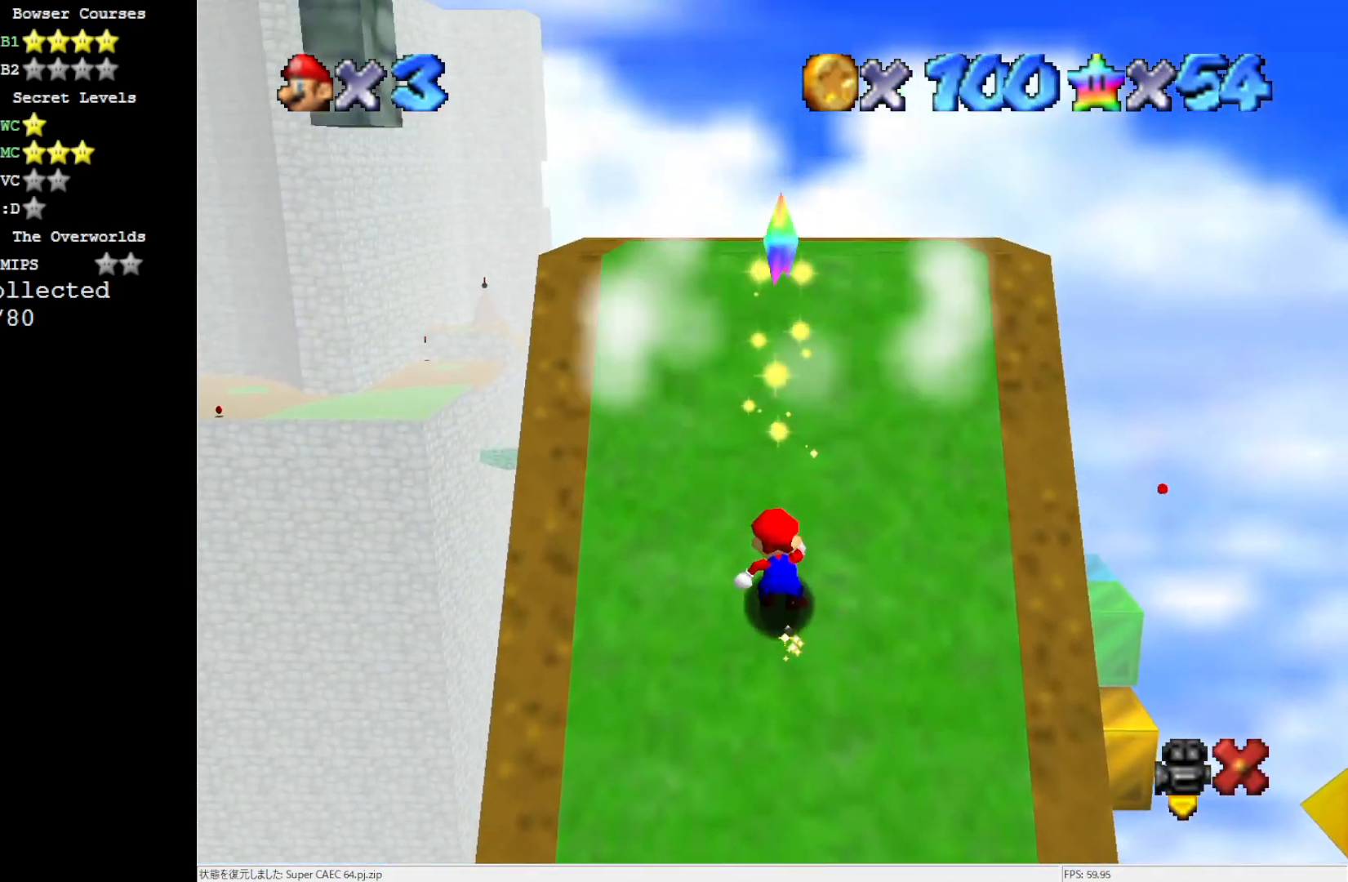
{"buttons": [], "left_stick": "up", "events": [[33, "B", "down"], [100, "B", "up"], [450, "A", "up"]]}
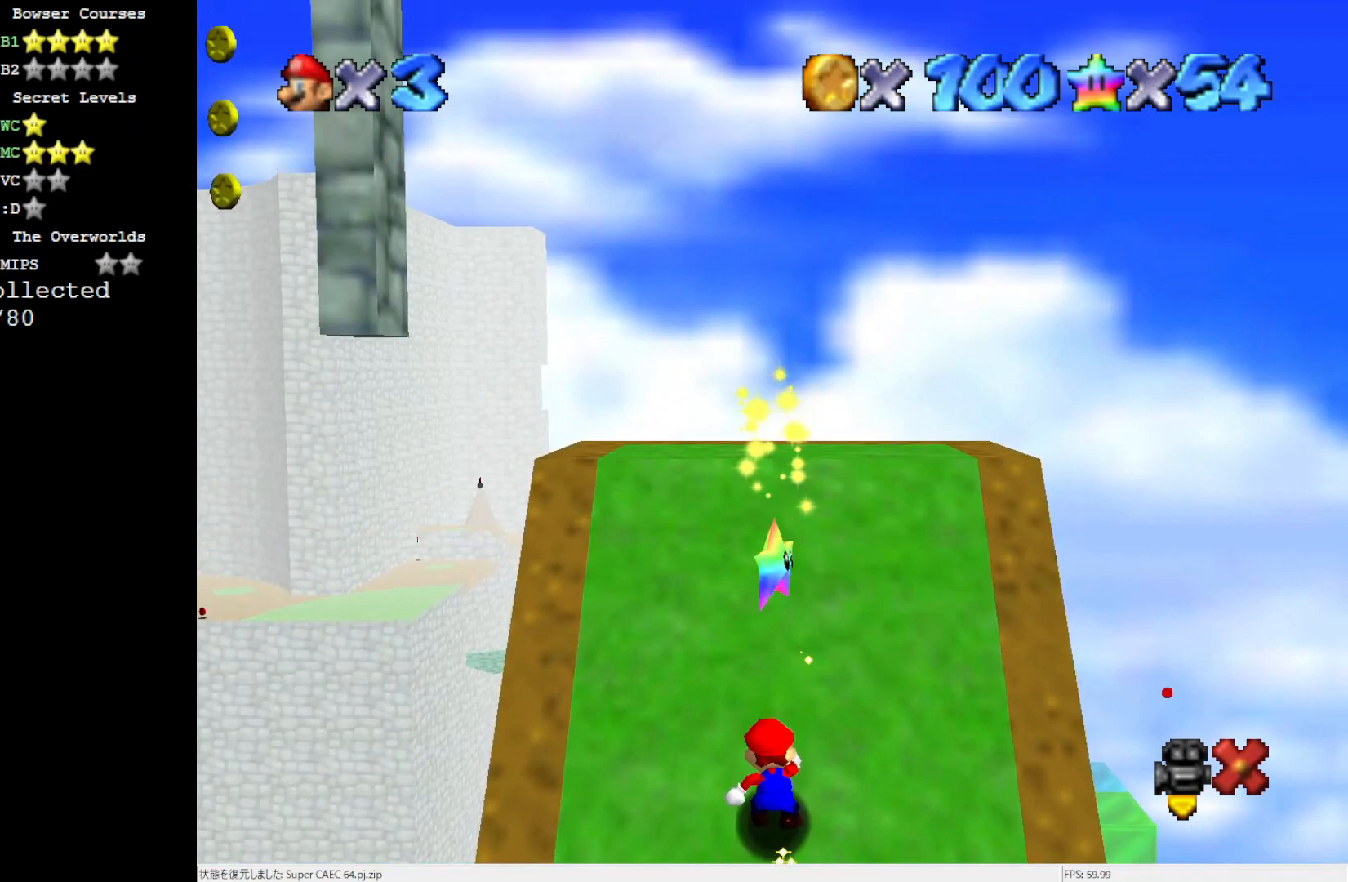
{"buttons": [], "left_stick": "up", "events": [[33, "A", "down"], [267, "A", "up"]]}
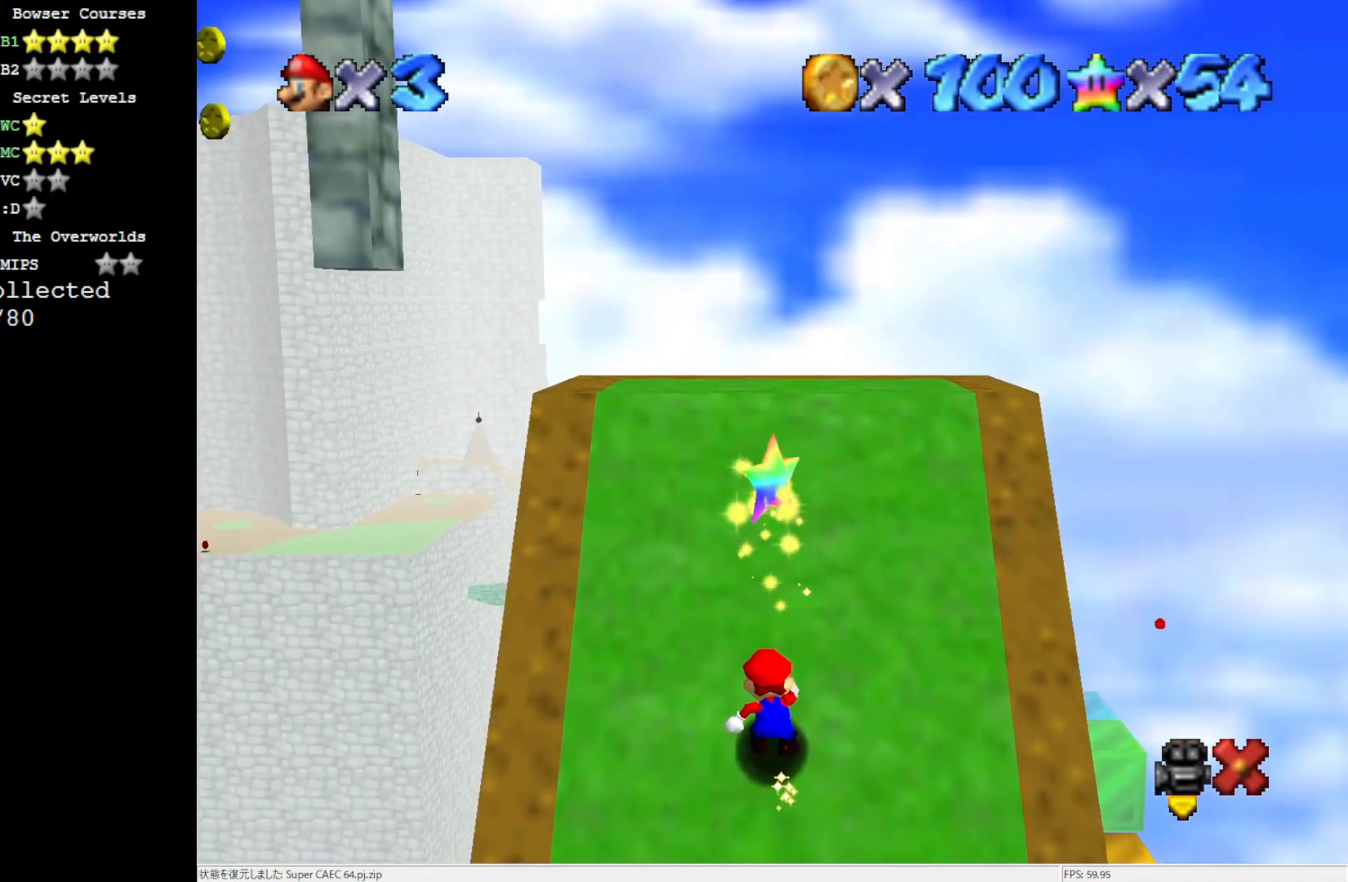
{"buttons": [], "left_stick": "up-right", "events": [[367, "left_stick", "up-right"]]}
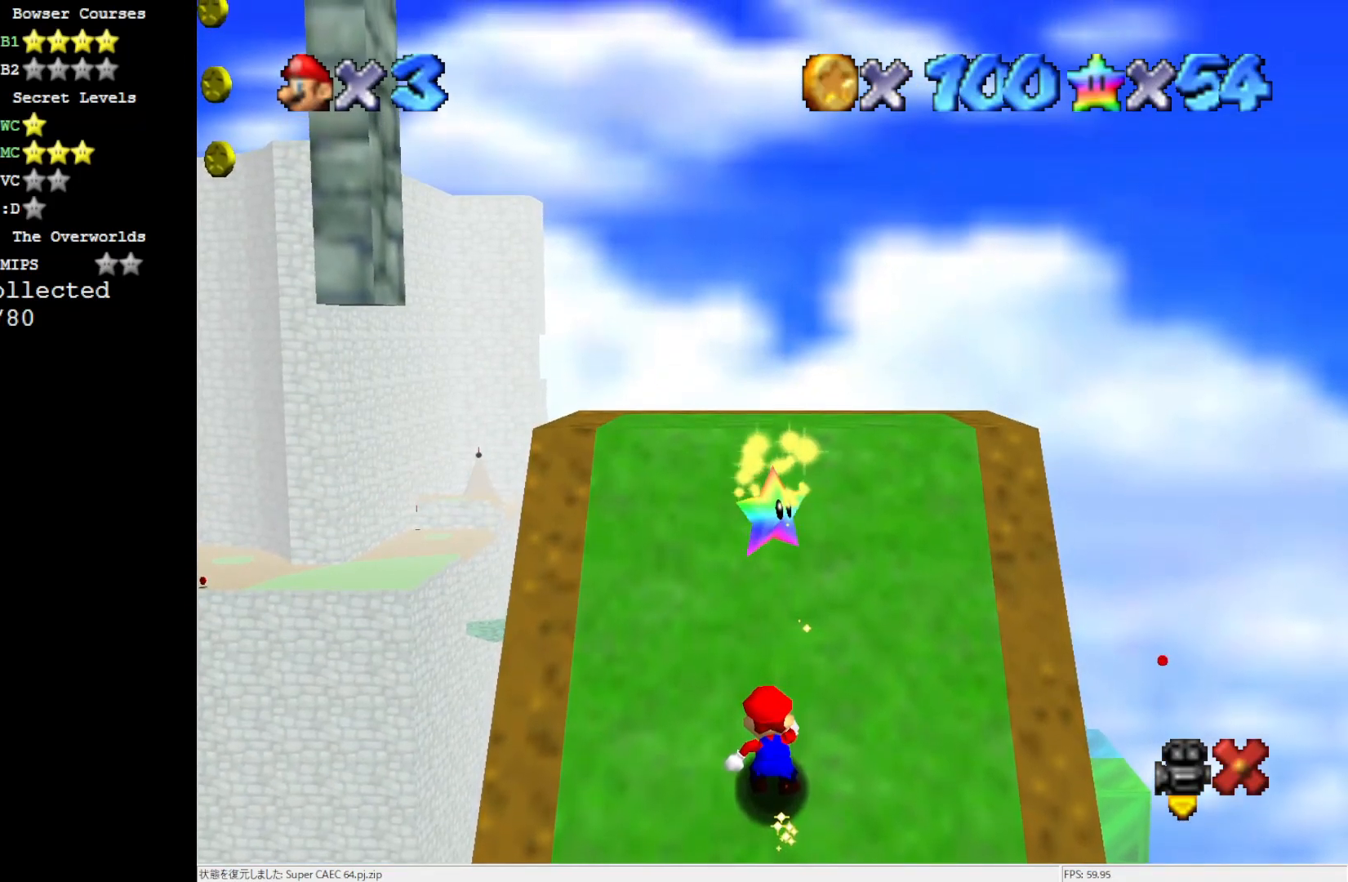
{"buttons": [], "left_stick": "up-right", "events": []}
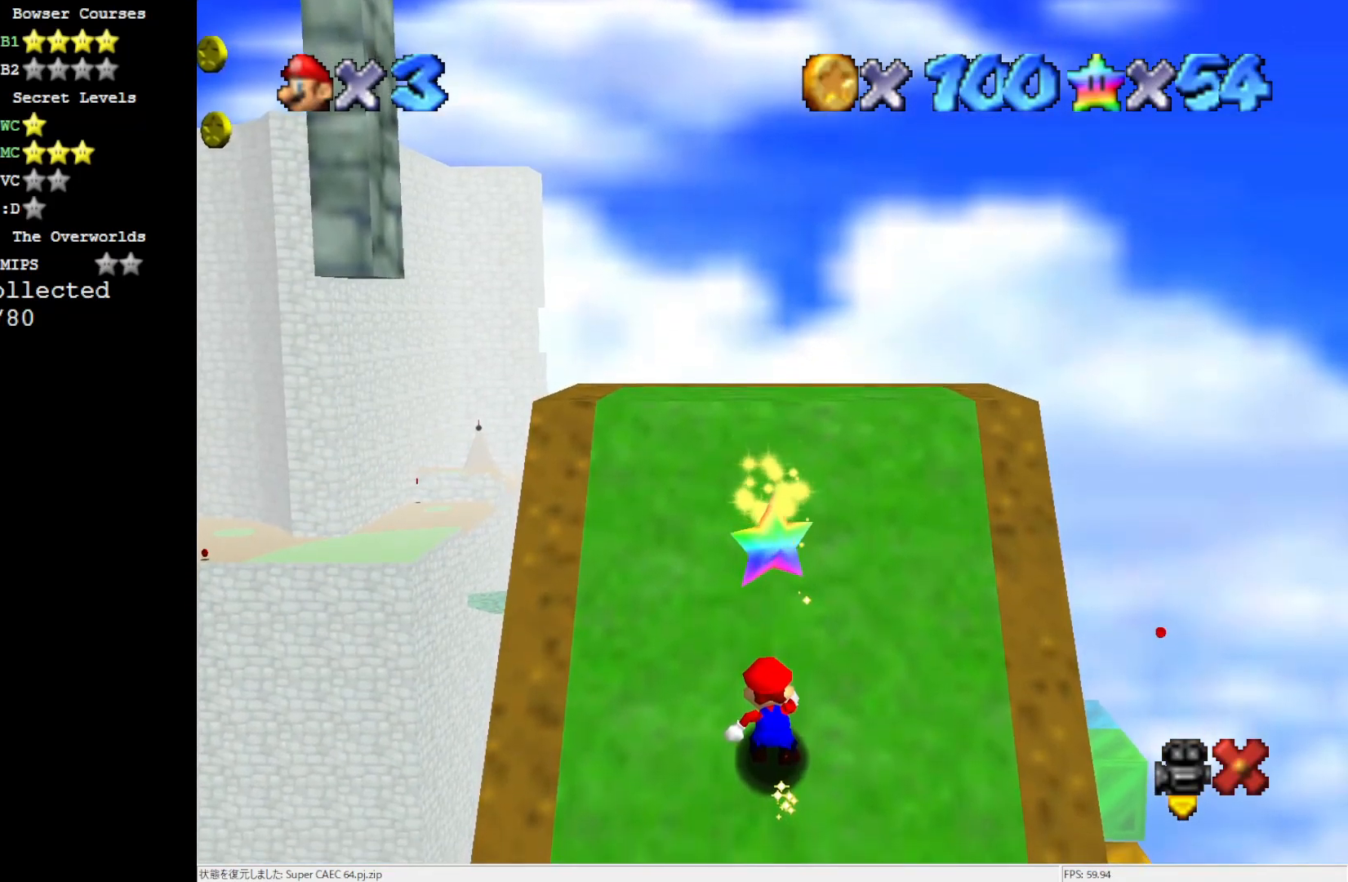
{"buttons": [], "left_stick": "up-right", "events": []}
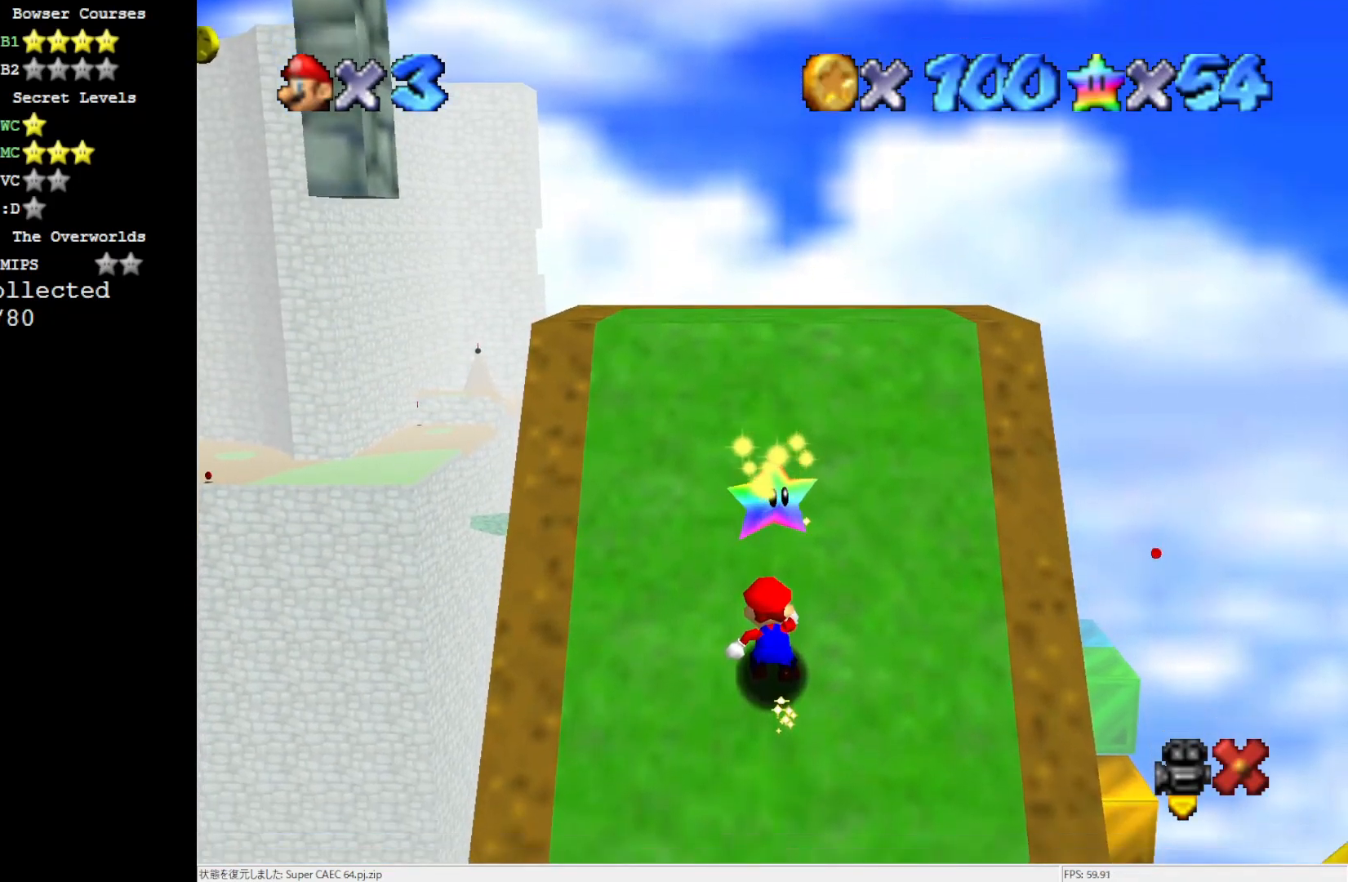
{"buttons": [], "left_stick": "right", "events": [[217, "left_stick", "right"]]}
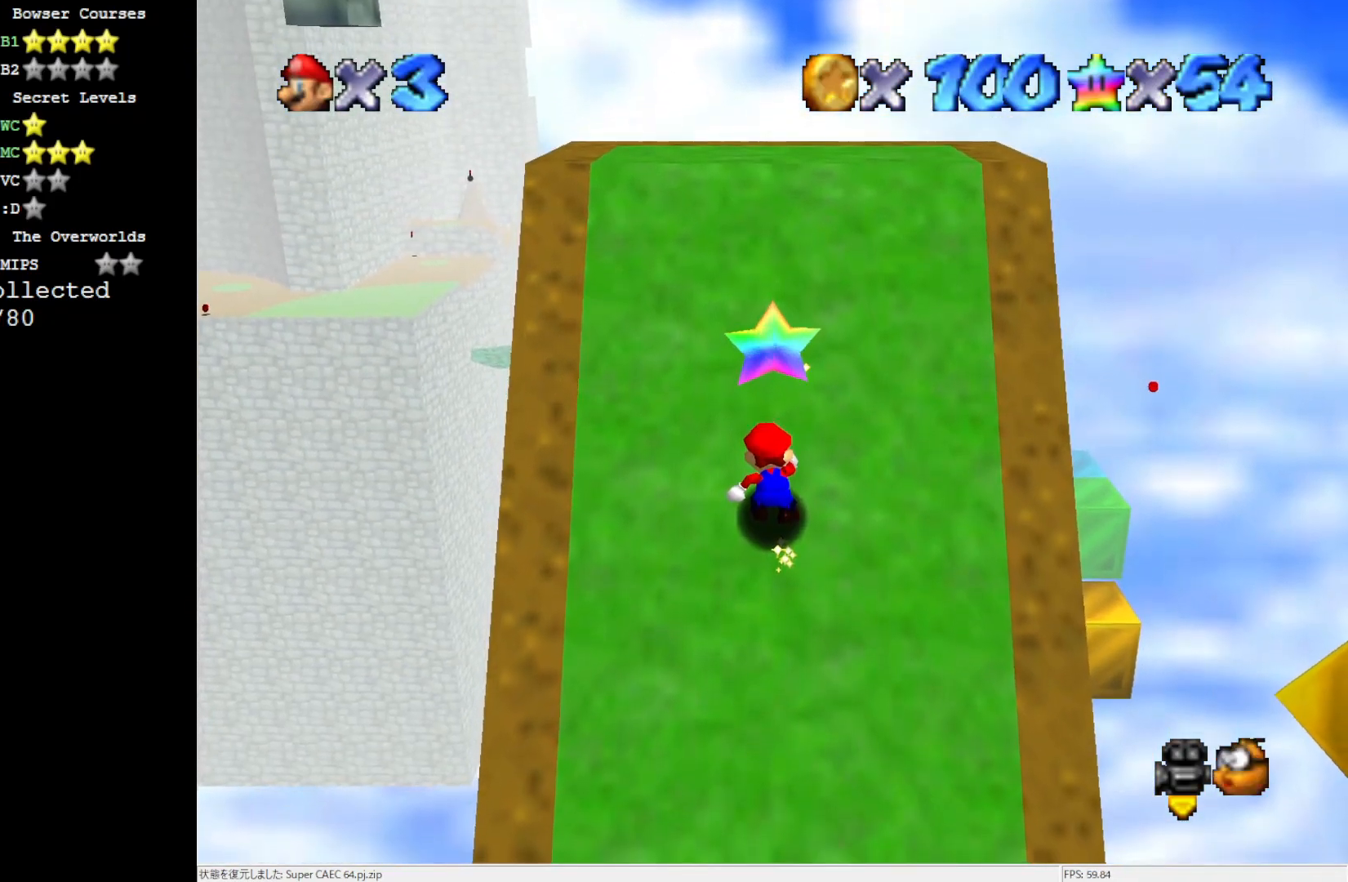
{"buttons": [], "left_stick": "down-left", "events": [[267, "left_stick", "down-right"], [450, "left_stick", "down-left"]]}
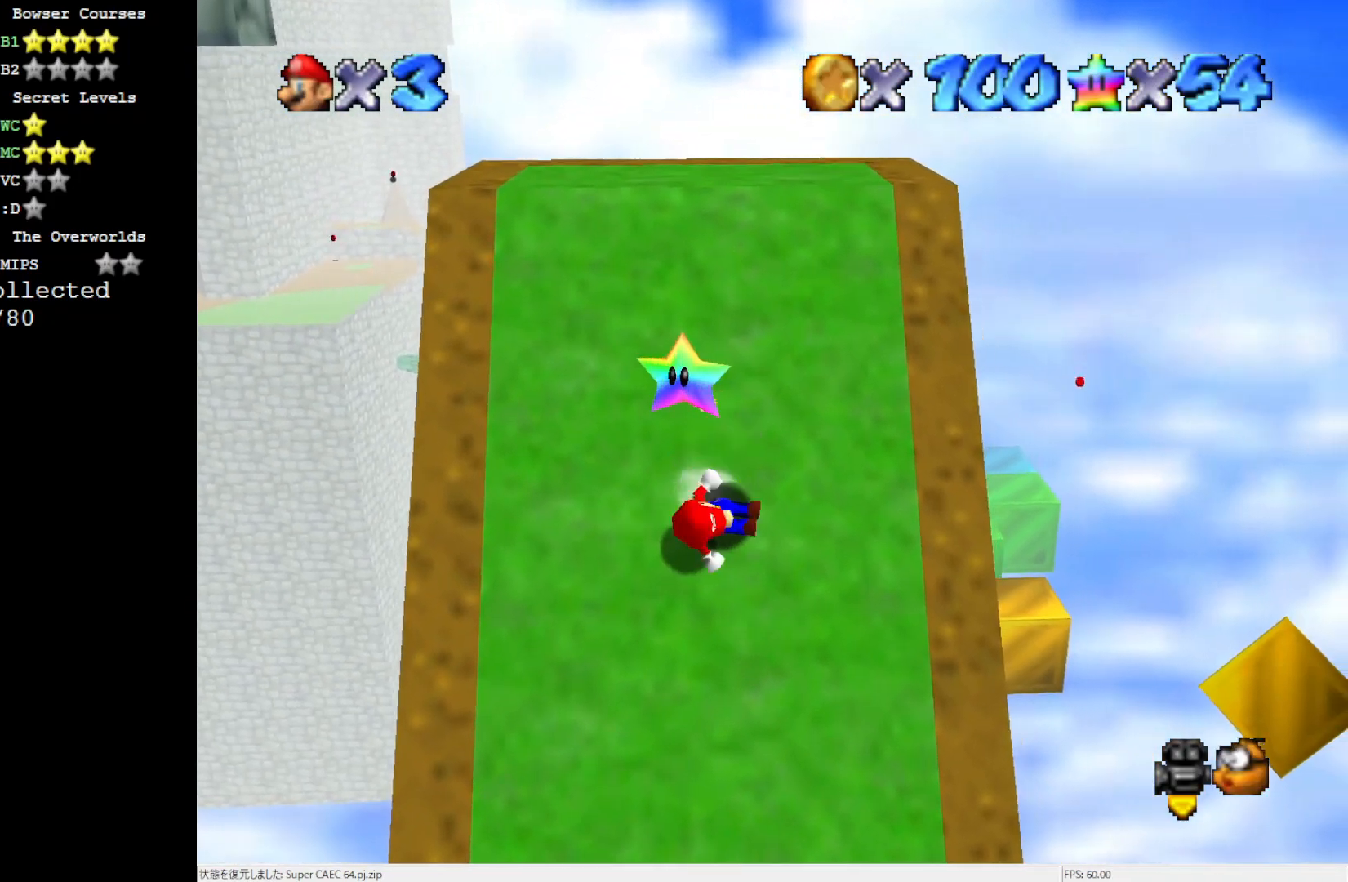
{"buttons": ["A"], "left_stick": "up-left", "events": [[33, "left_stick", "left"], [67, "A", "down"], [100, "Z", "down"], [183, "A", "up"], [233, "left_stick", "up-left"], [267, "A", "down"], [267, "Z", "up"]]}
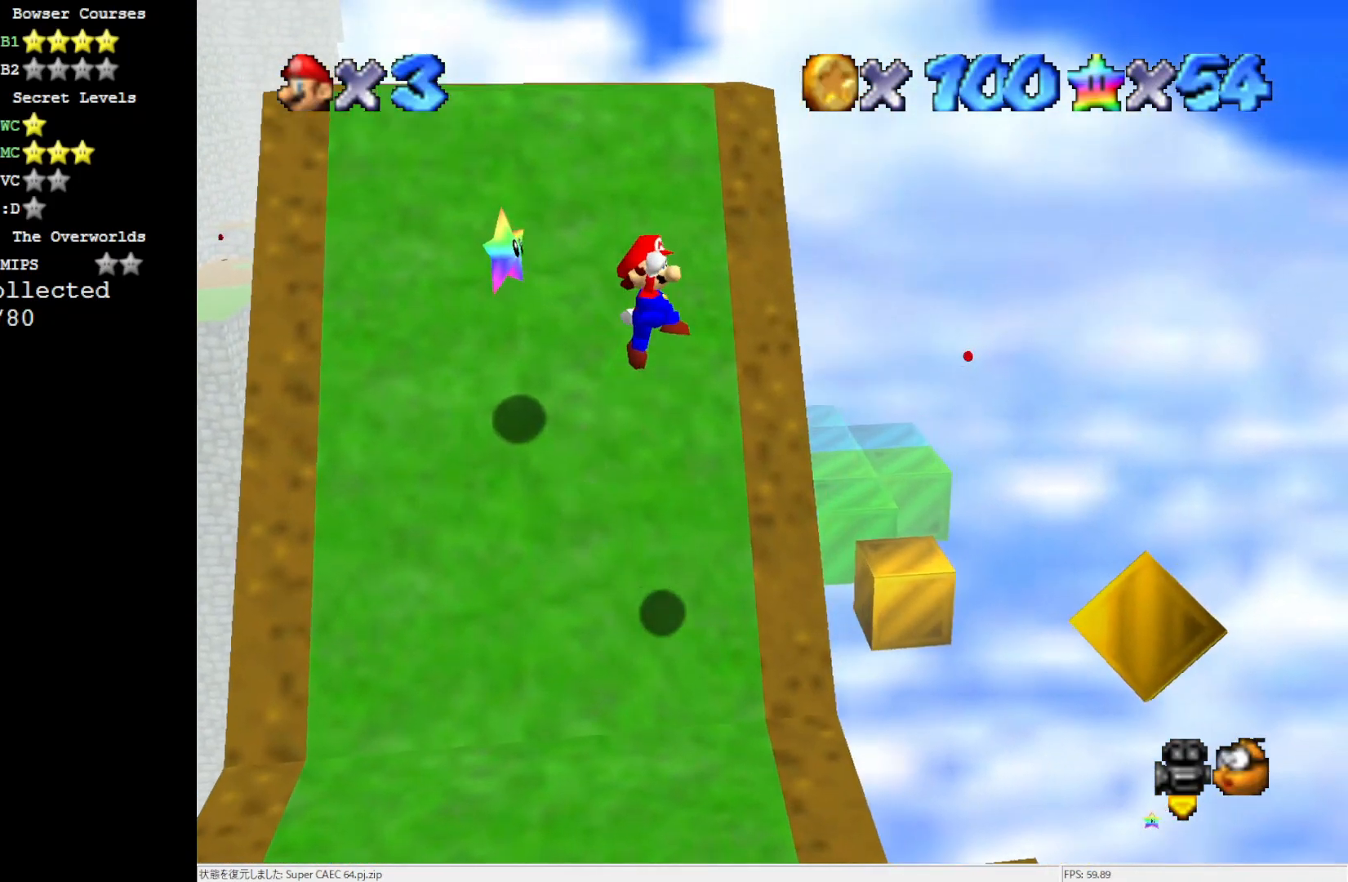
{"buttons": ["A"], "left_stick": "up-left", "events": []}